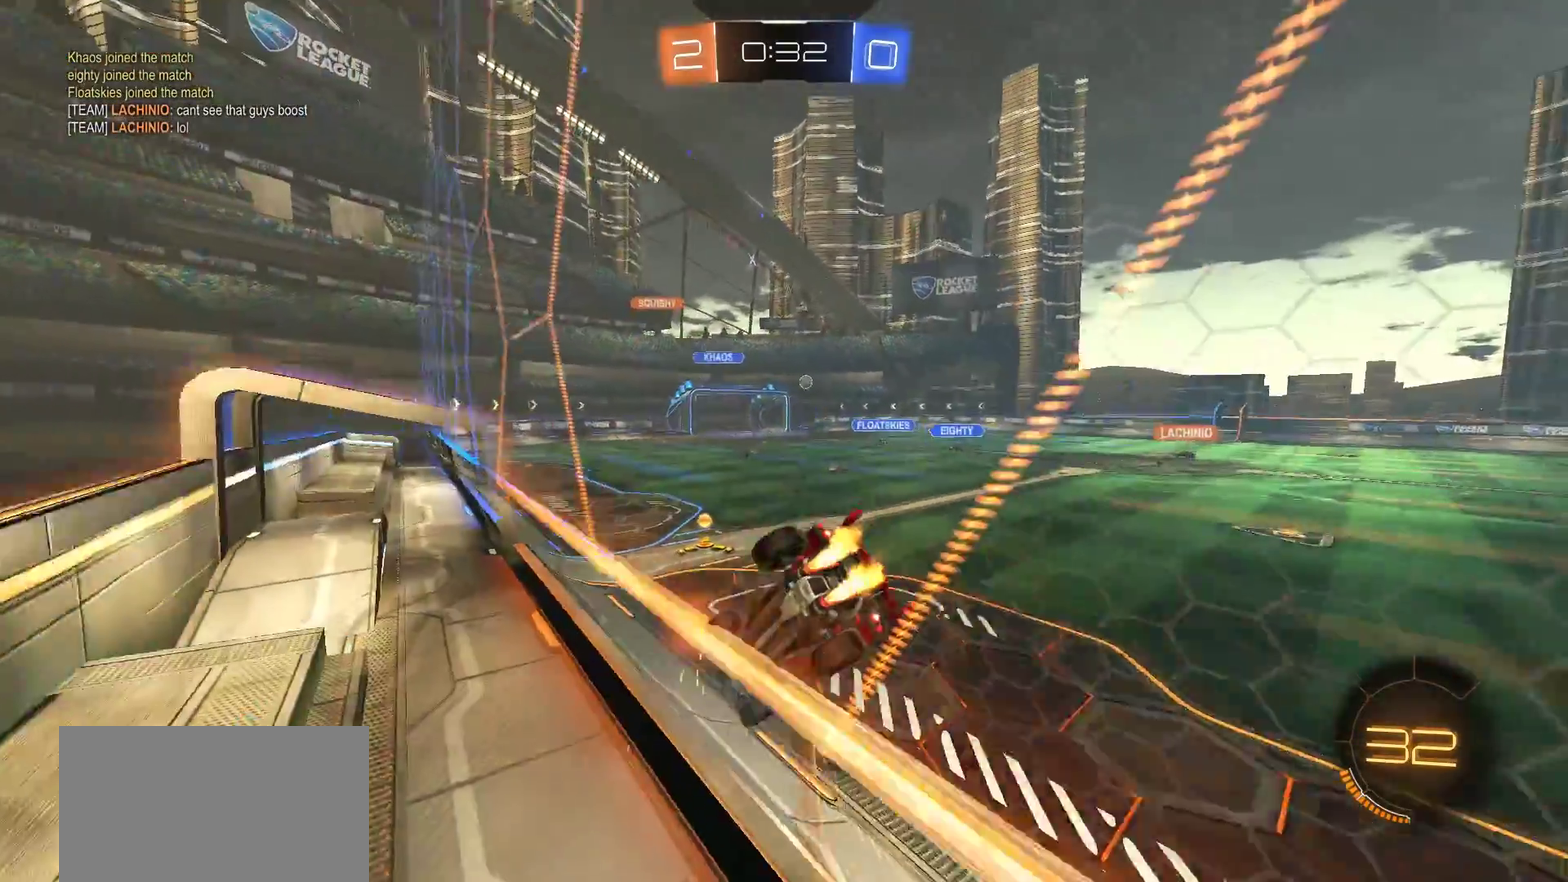
Gameplay with a controller (PlayStation layout); each line is a JSON object with the inputs held at the frame after it. "events" lists button and stick changes between this image and that frame as [ms after this image, input, new state], when the widget could be followed in between. Not read: R2.
{"buttons": [], "left_stick": "center", "right_stick": "center", "events": [[17, "CIRCLE", "down"], [283, "left_stick", "down-left"], [383, "CIRCLE", "up"], [383, "left_stick", "center"]]}
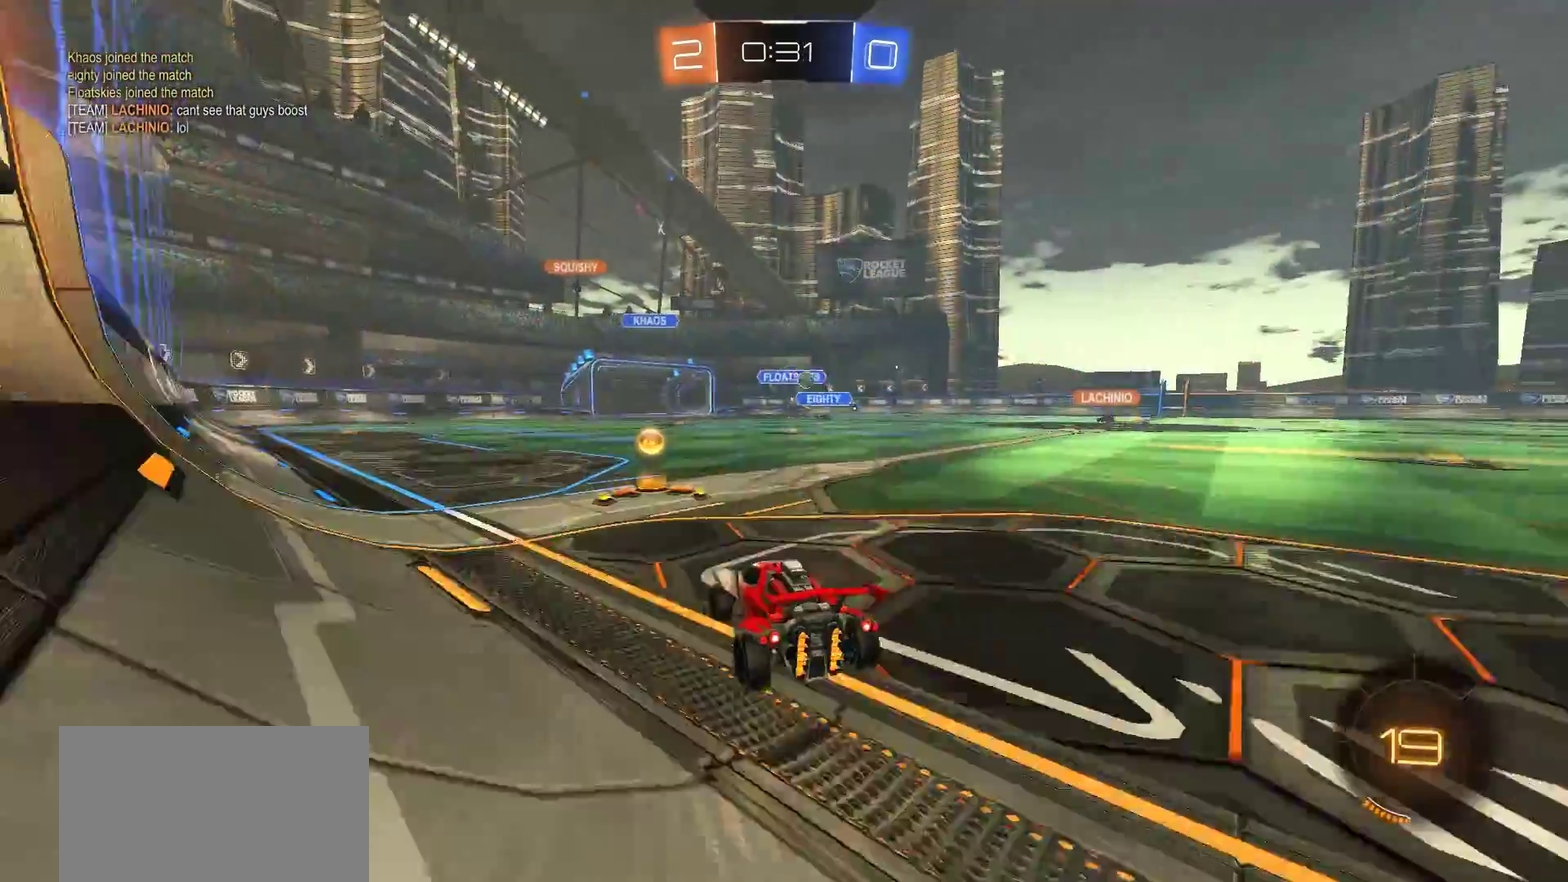
{"buttons": ["CIRCLE"], "left_stick": "center", "right_stick": "center", "events": [[183, "left_stick", "right"], [417, "left_stick", "center"], [483, "CIRCLE", "down"]]}
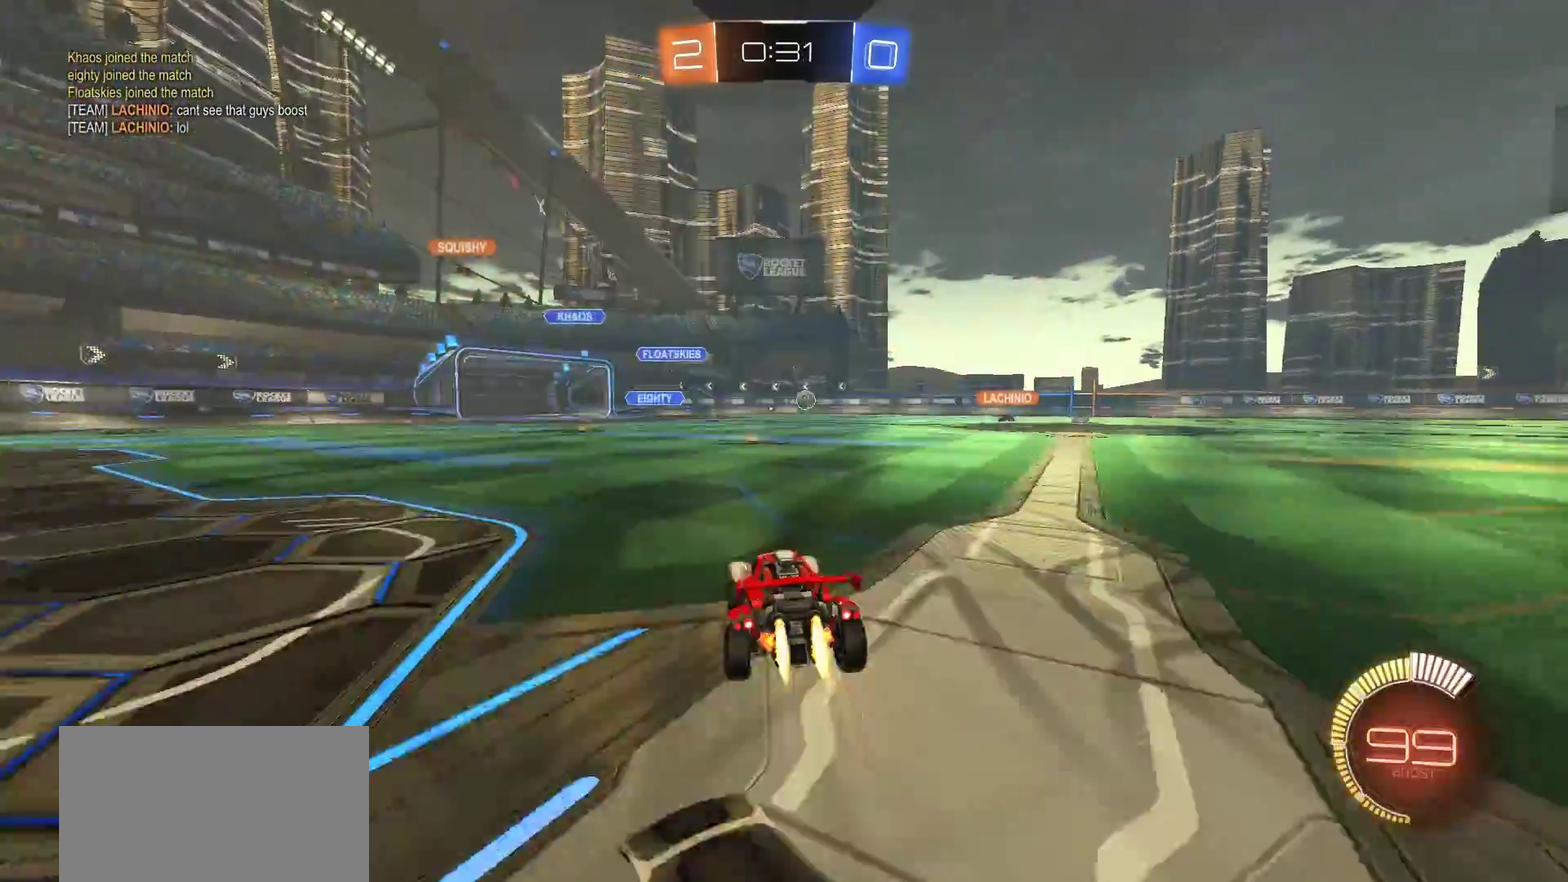
{"buttons": [], "left_stick": "center", "right_stick": "center", "events": [[350, "CIRCLE", "up"]]}
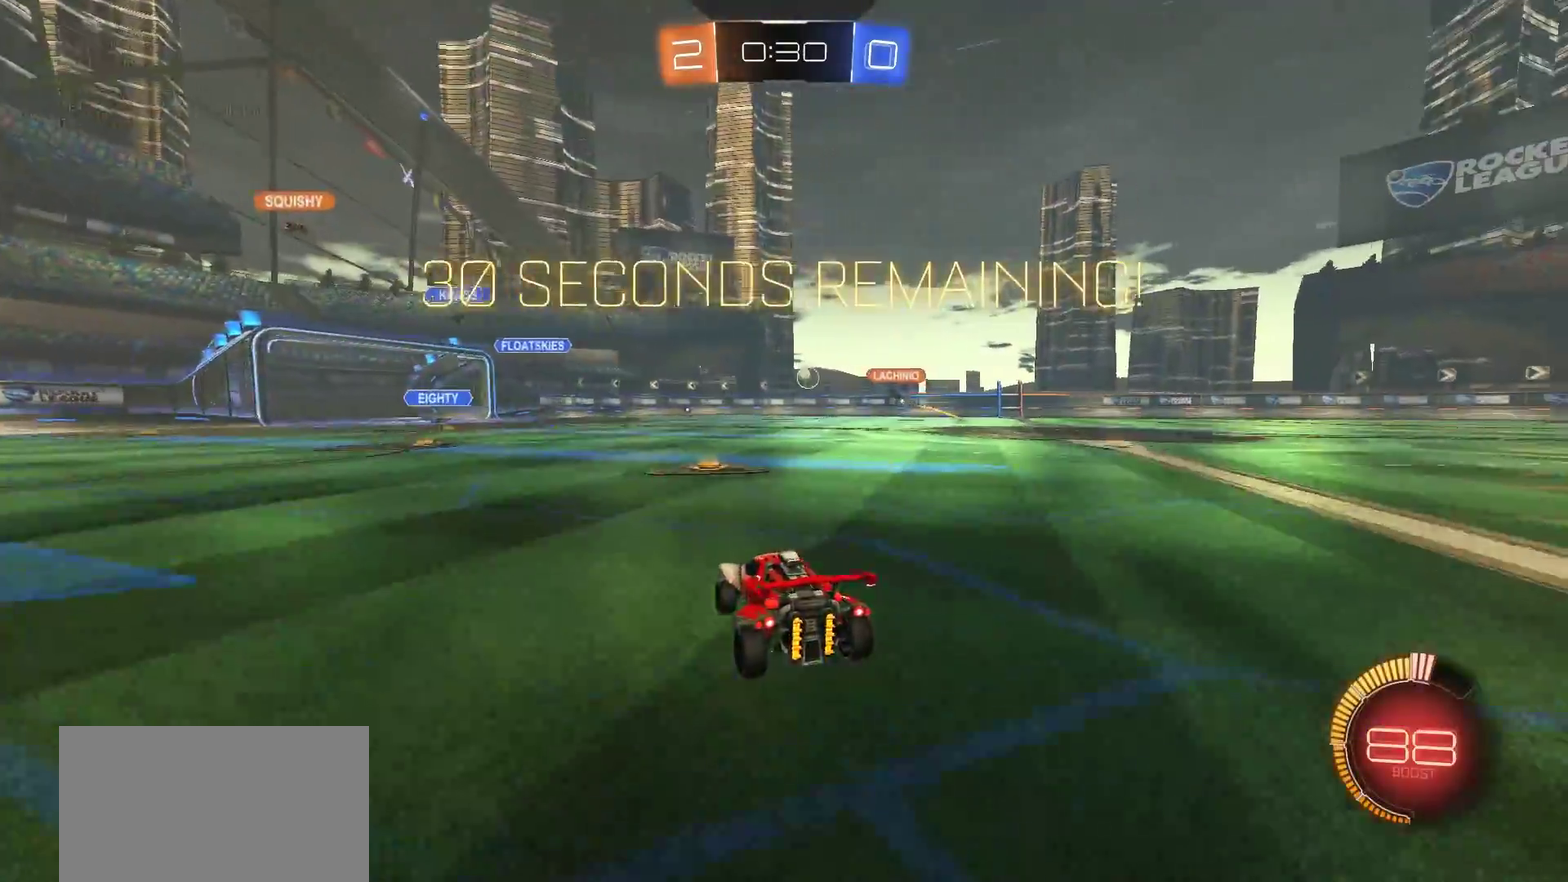
{"buttons": [], "left_stick": "center", "right_stick": "center", "events": [[133, "left_stick", "left"], [200, "left_stick", "center"]]}
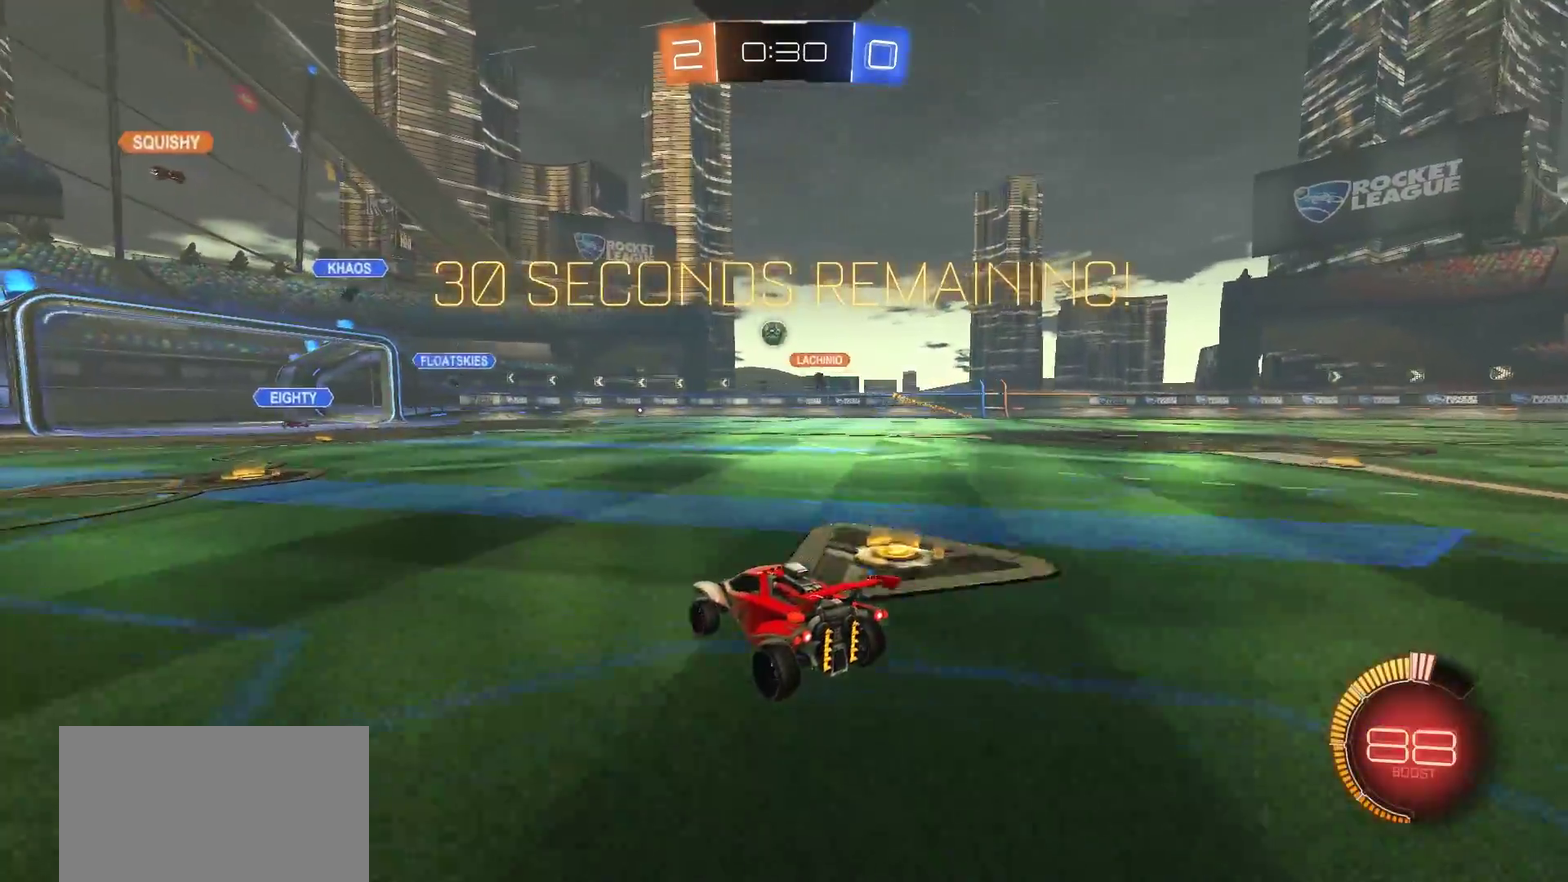
{"buttons": [], "left_stick": "right", "right_stick": "center", "events": [[317, "L2", "down"], [417, "L2", "up"], [417, "left_stick", "right"]]}
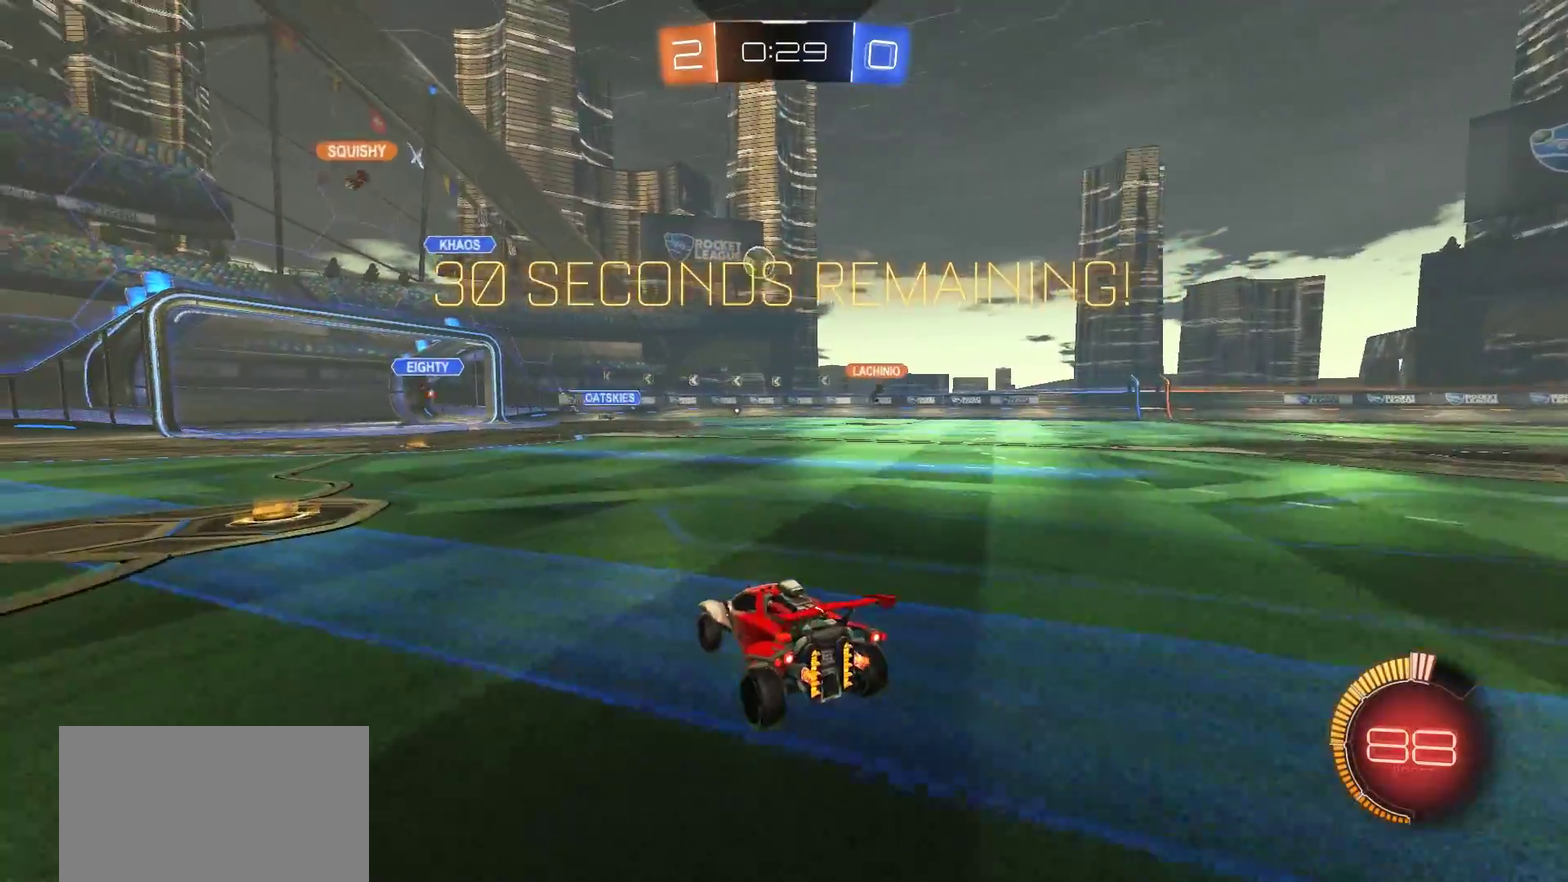
{"buttons": [], "left_stick": "center", "right_stick": "center", "events": [[483, "left_stick", "center"]]}
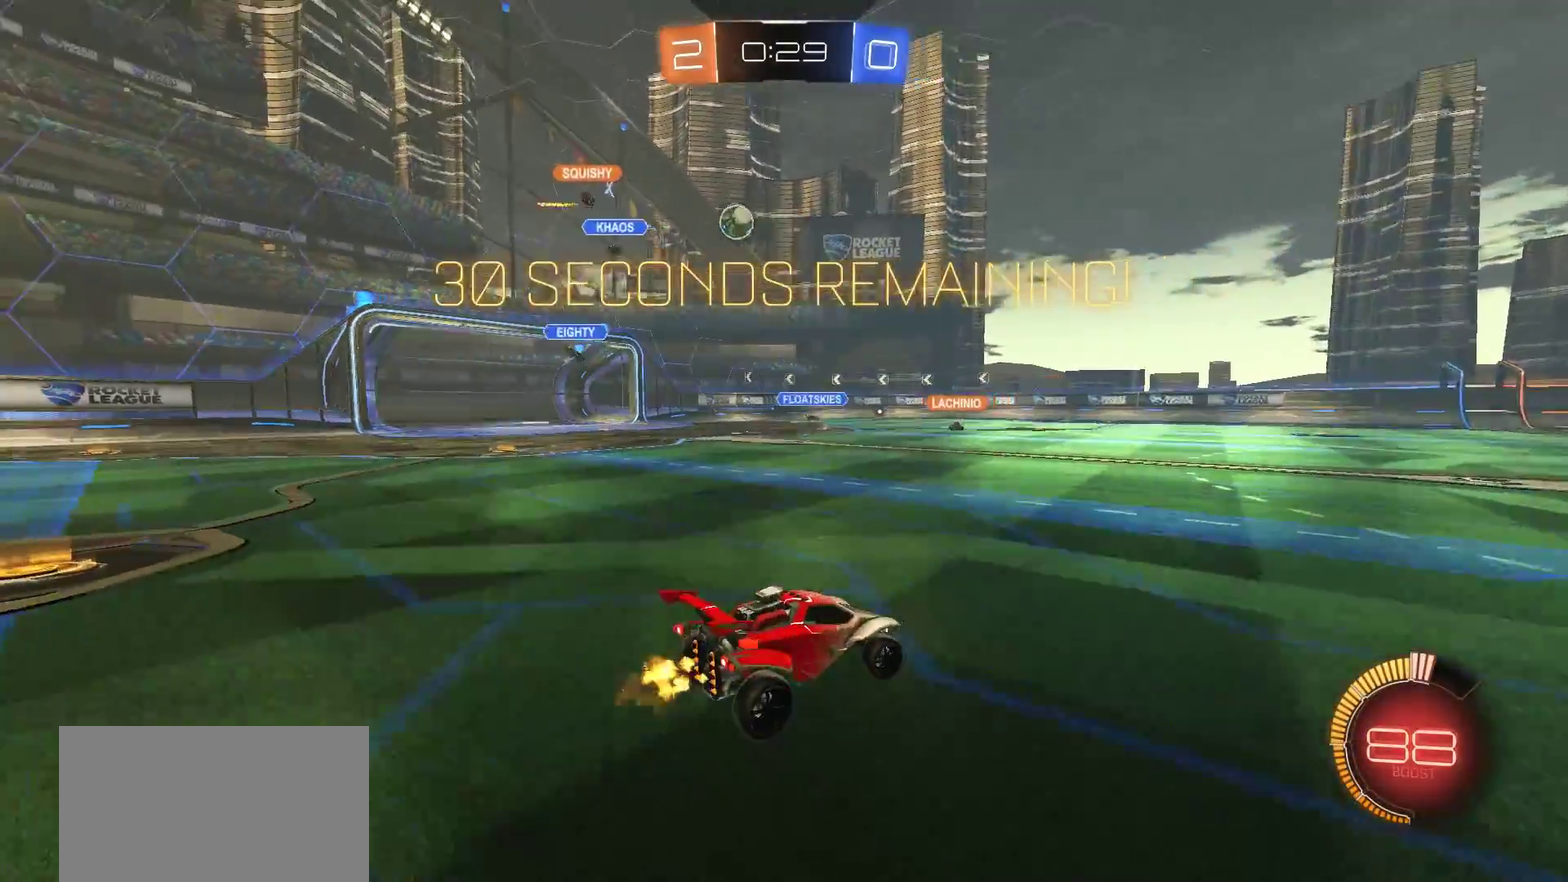
{"buttons": [], "left_stick": "left", "right_stick": "center", "events": [[217, "left_stick", "left"]]}
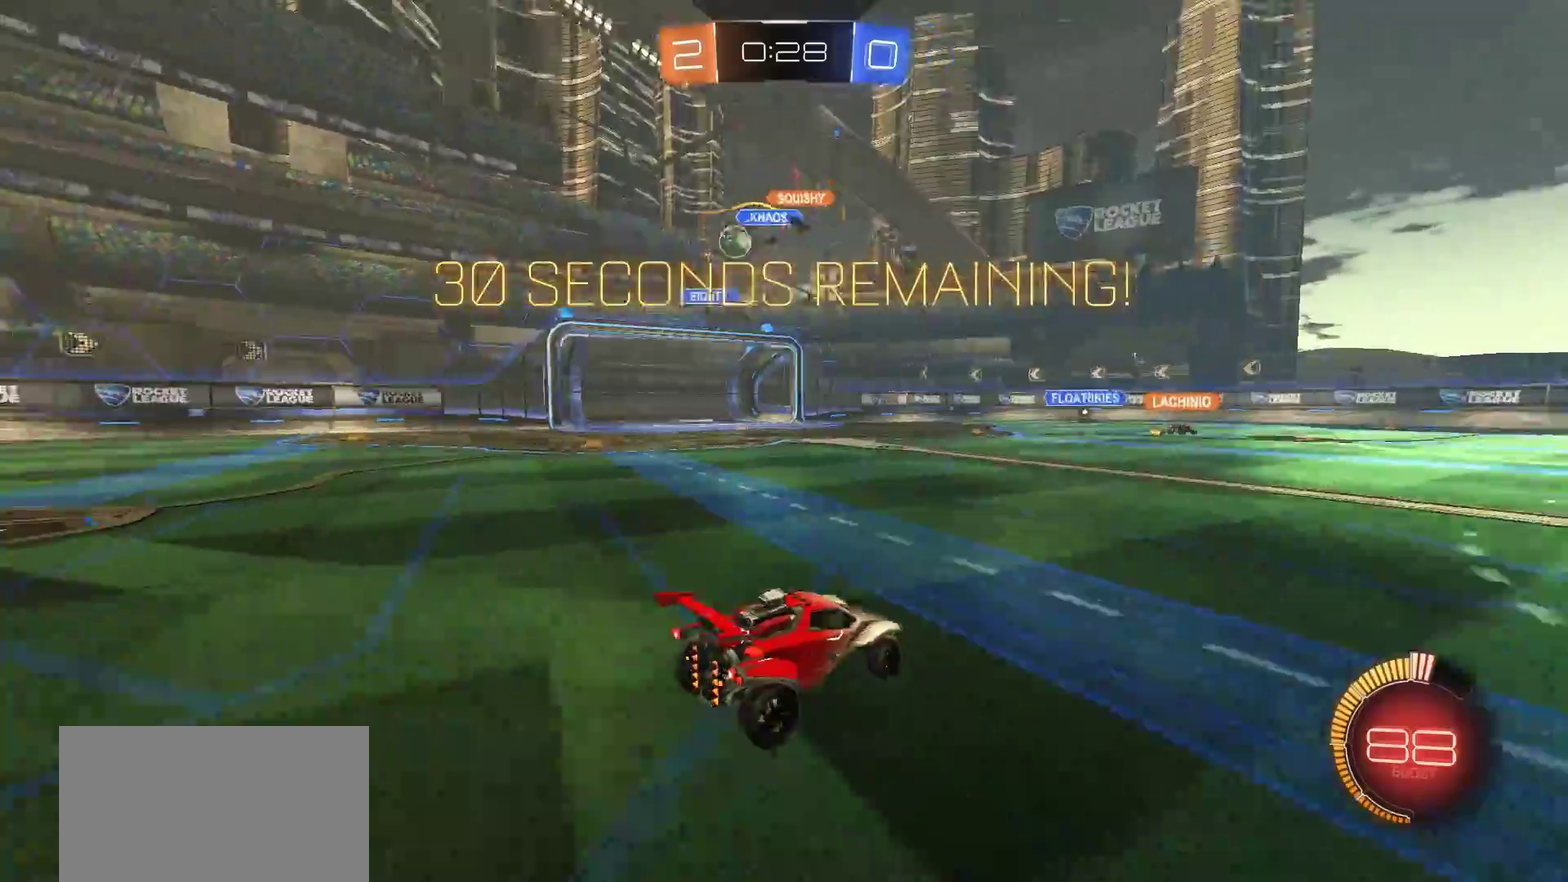
{"buttons": ["CIRCLE"], "left_stick": "left", "right_stick": "center", "events": [[250, "CIRCLE", "down"], [283, "L1", "down"], [417, "L1", "up"]]}
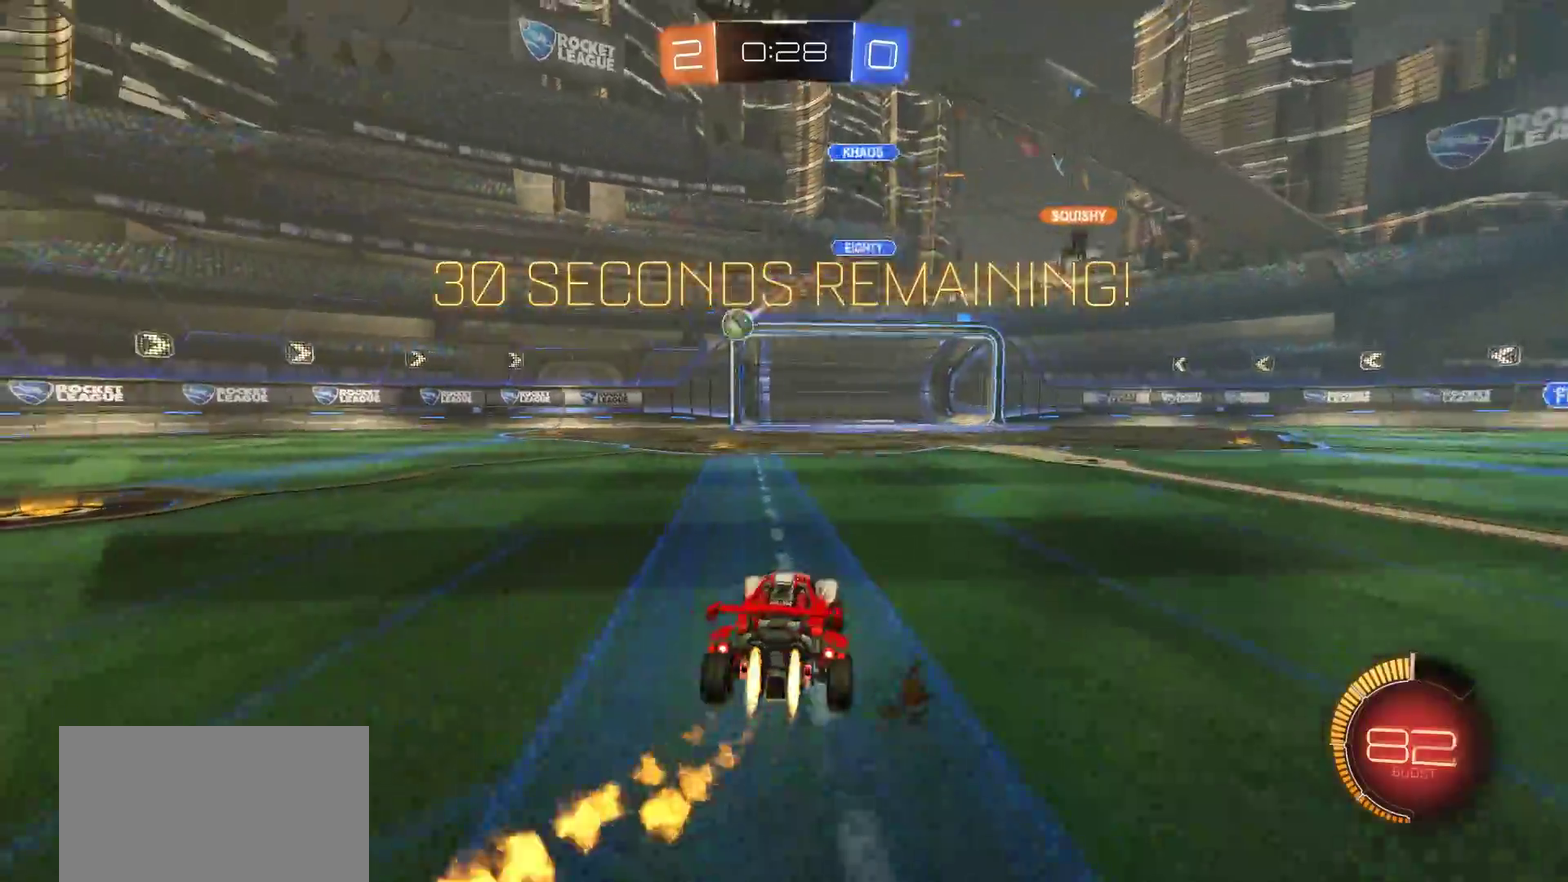
{"buttons": ["CIRCLE"], "left_stick": "left", "right_stick": "center", "events": []}
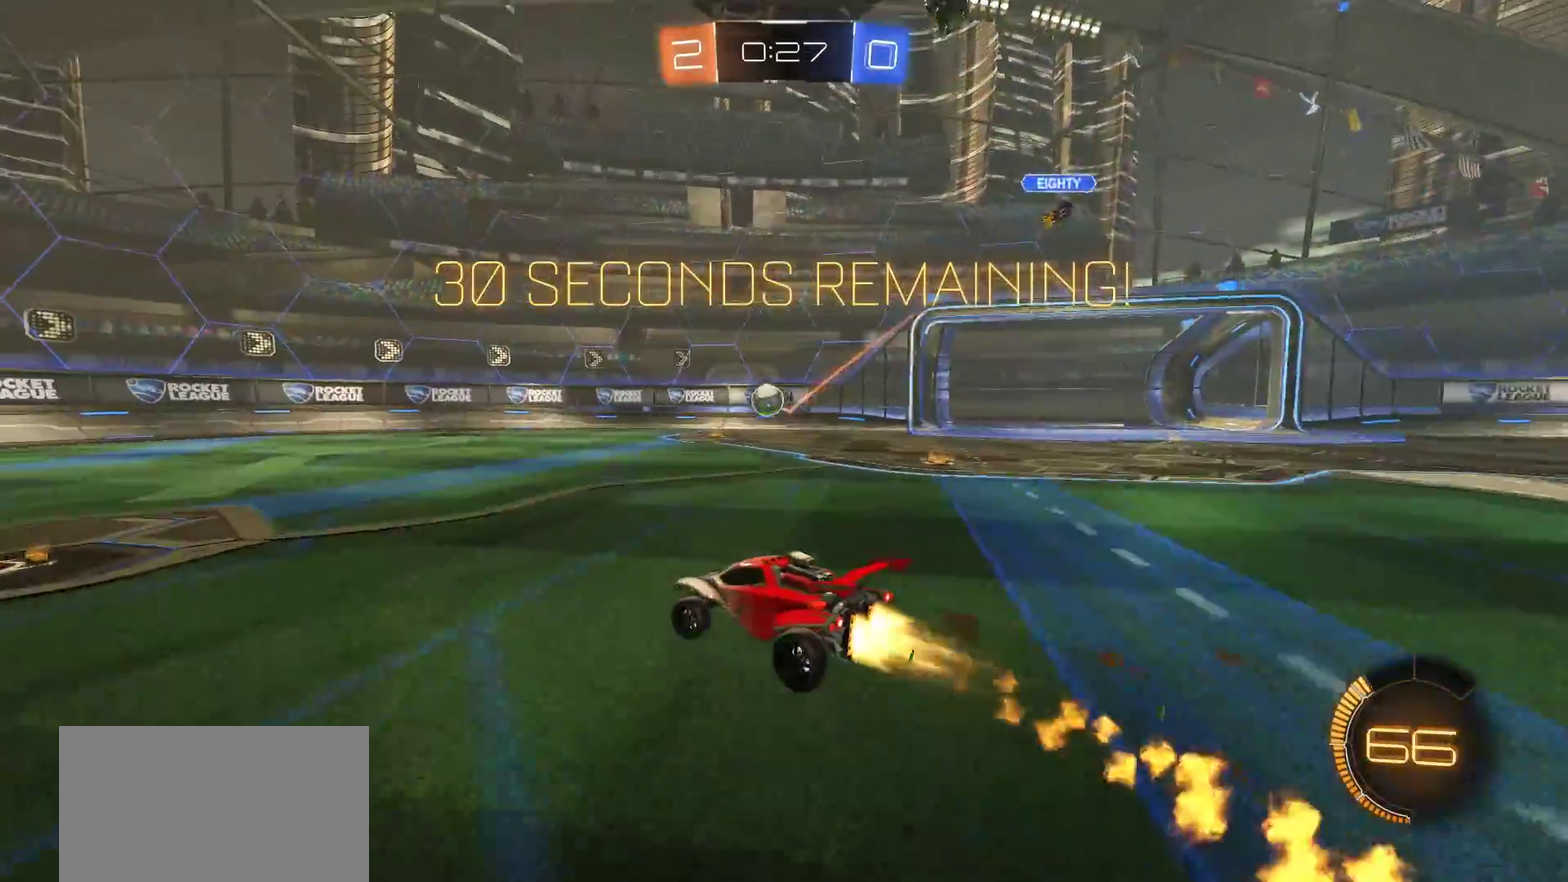
{"buttons": ["CIRCLE"], "left_stick": "left", "right_stick": "center", "events": [[50, "left_stick", "center"], [300, "left_stick", "left"]]}
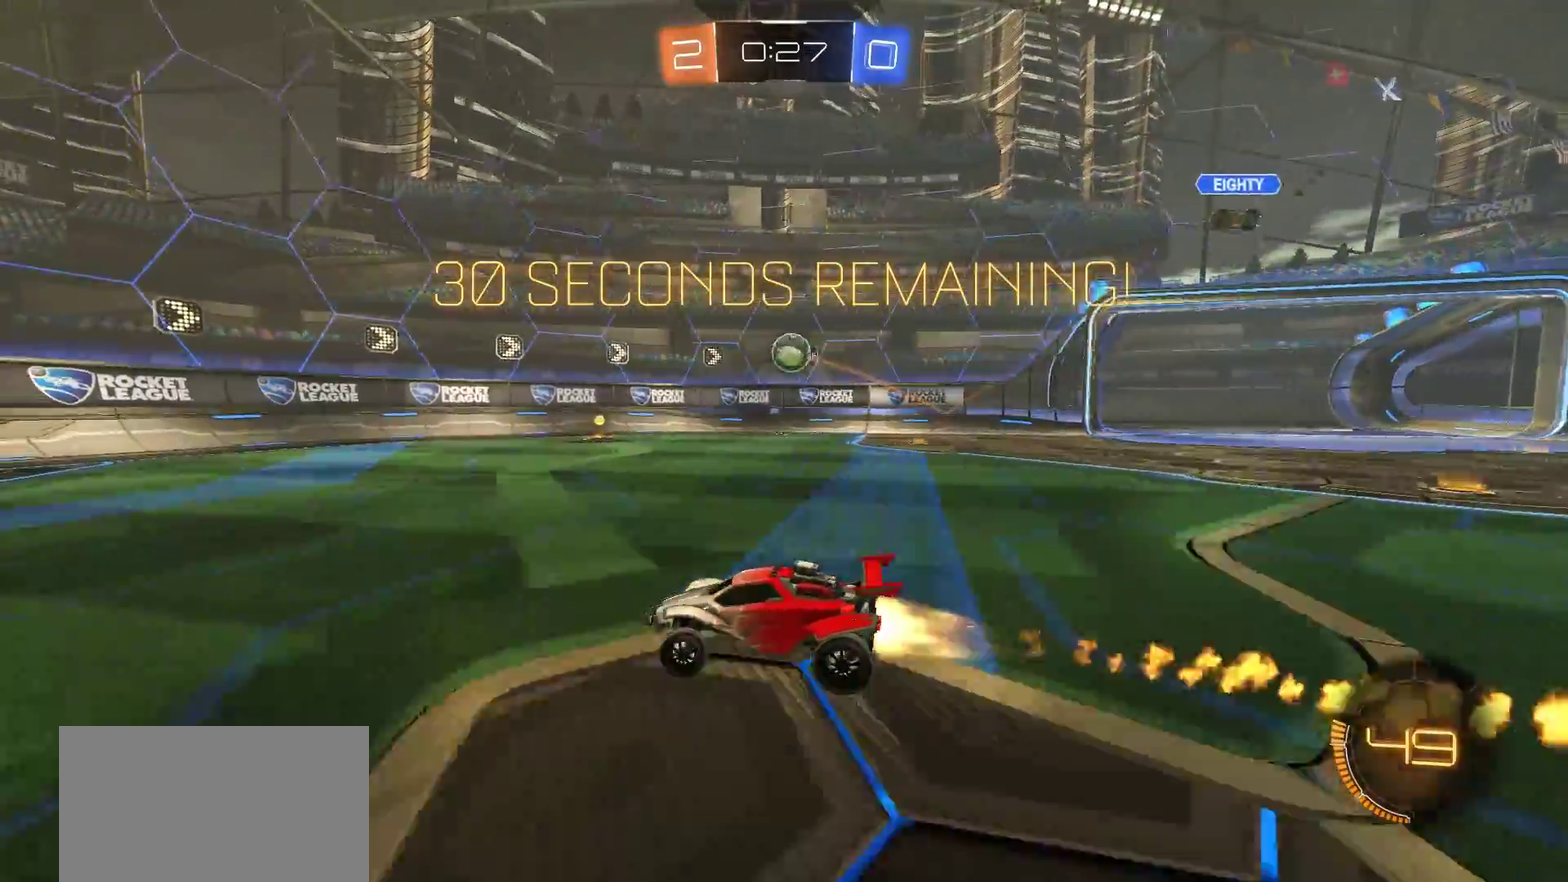
{"buttons": ["CIRCLE"], "left_stick": "right", "right_stick": "center", "events": [[17, "left_stick", "center"], [217, "left_stick", "right"]]}
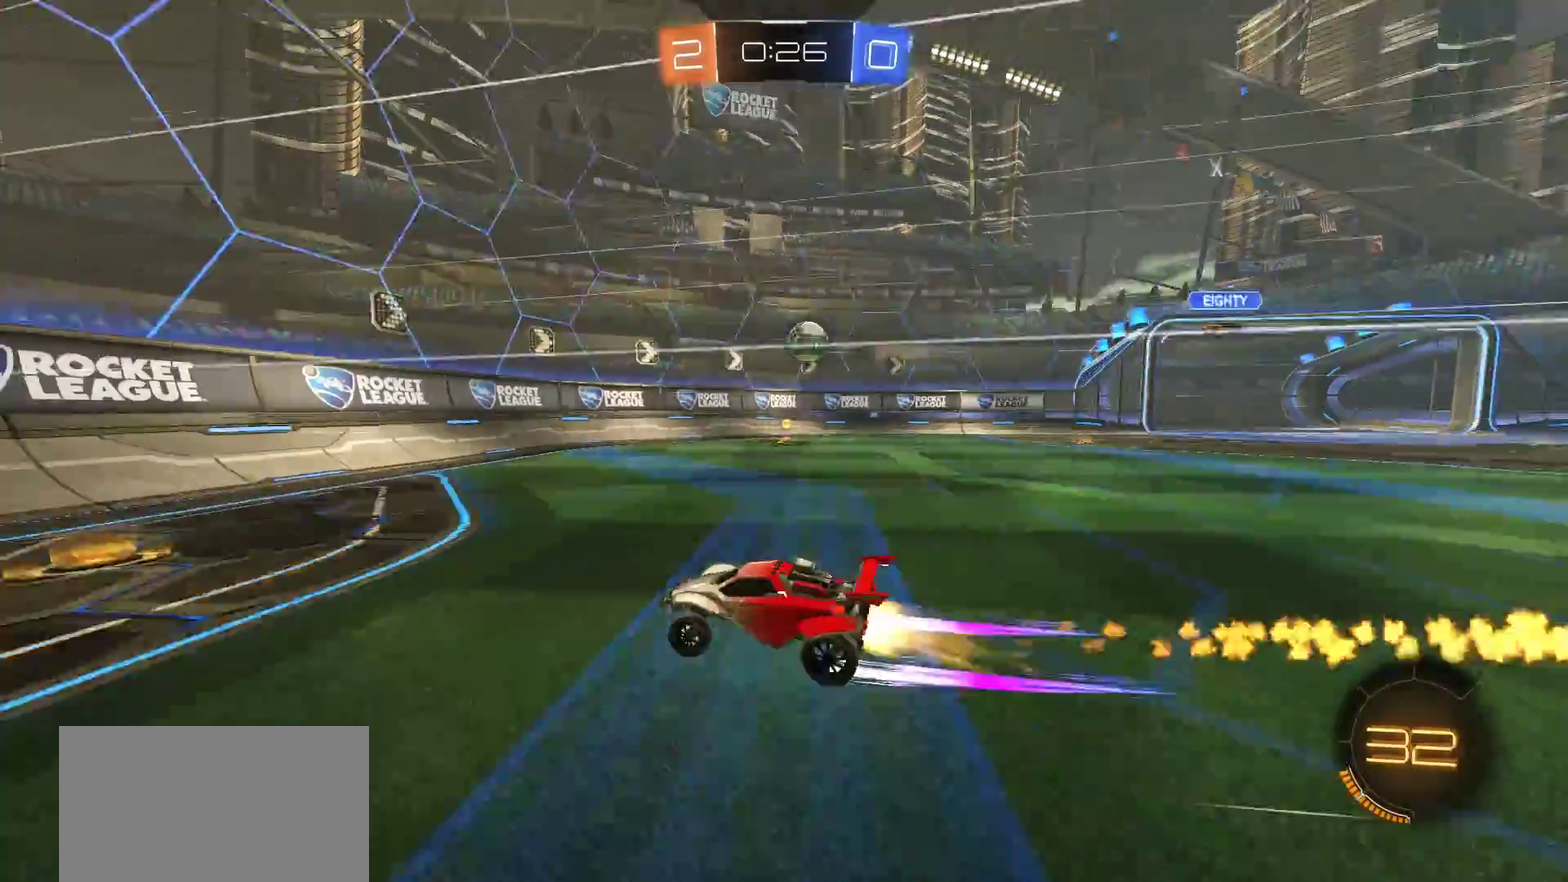
{"buttons": [], "left_stick": "center", "right_stick": "center", "events": [[83, "CIRCLE", "up"], [483, "left_stick", "center"]]}
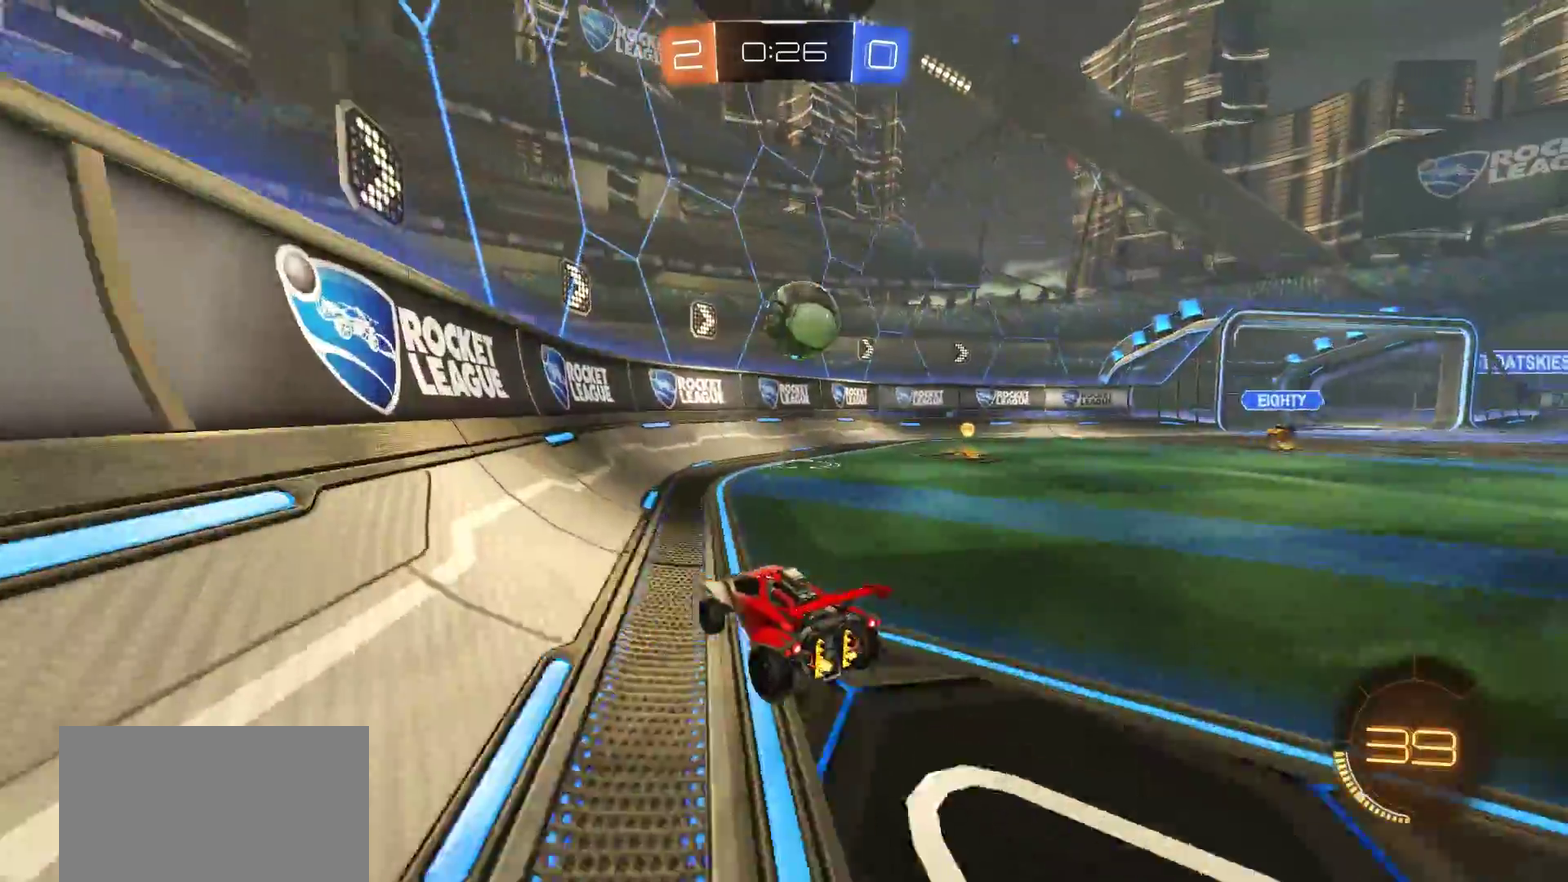
{"buttons": ["CIRCLE"], "left_stick": "center", "right_stick": "center", "events": [[50, "CIRCLE", "down"], [150, "CROSS", "down"], [350, "CROSS", "up"]]}
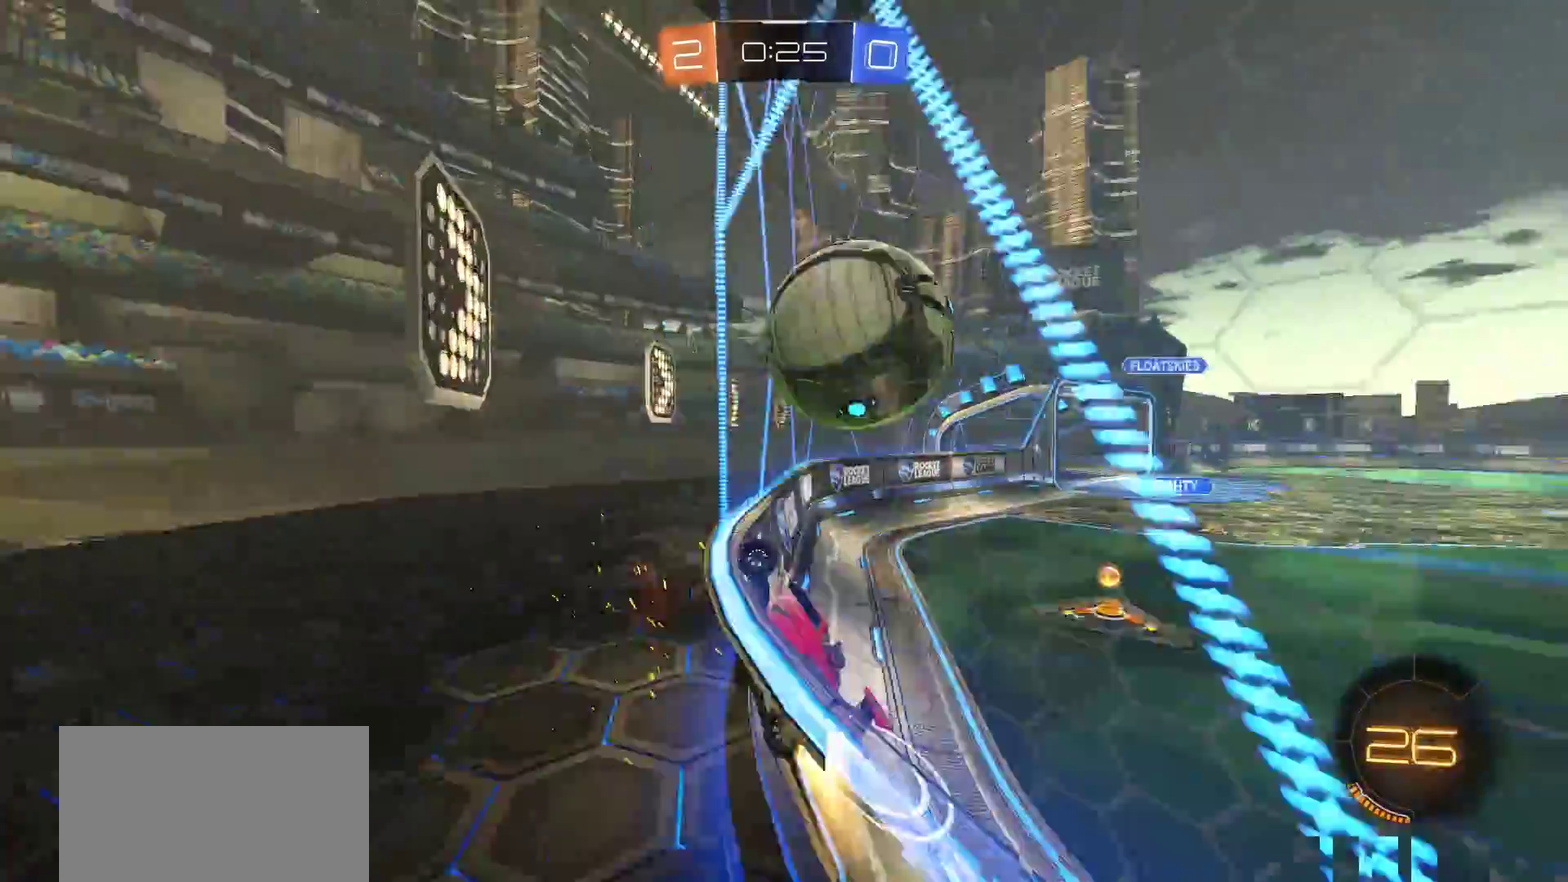
{"buttons": [], "left_stick": "center", "right_stick": "center", "events": [[150, "CIRCLE", "up"], [283, "left_stick", "right"], [483, "left_stick", "center"]]}
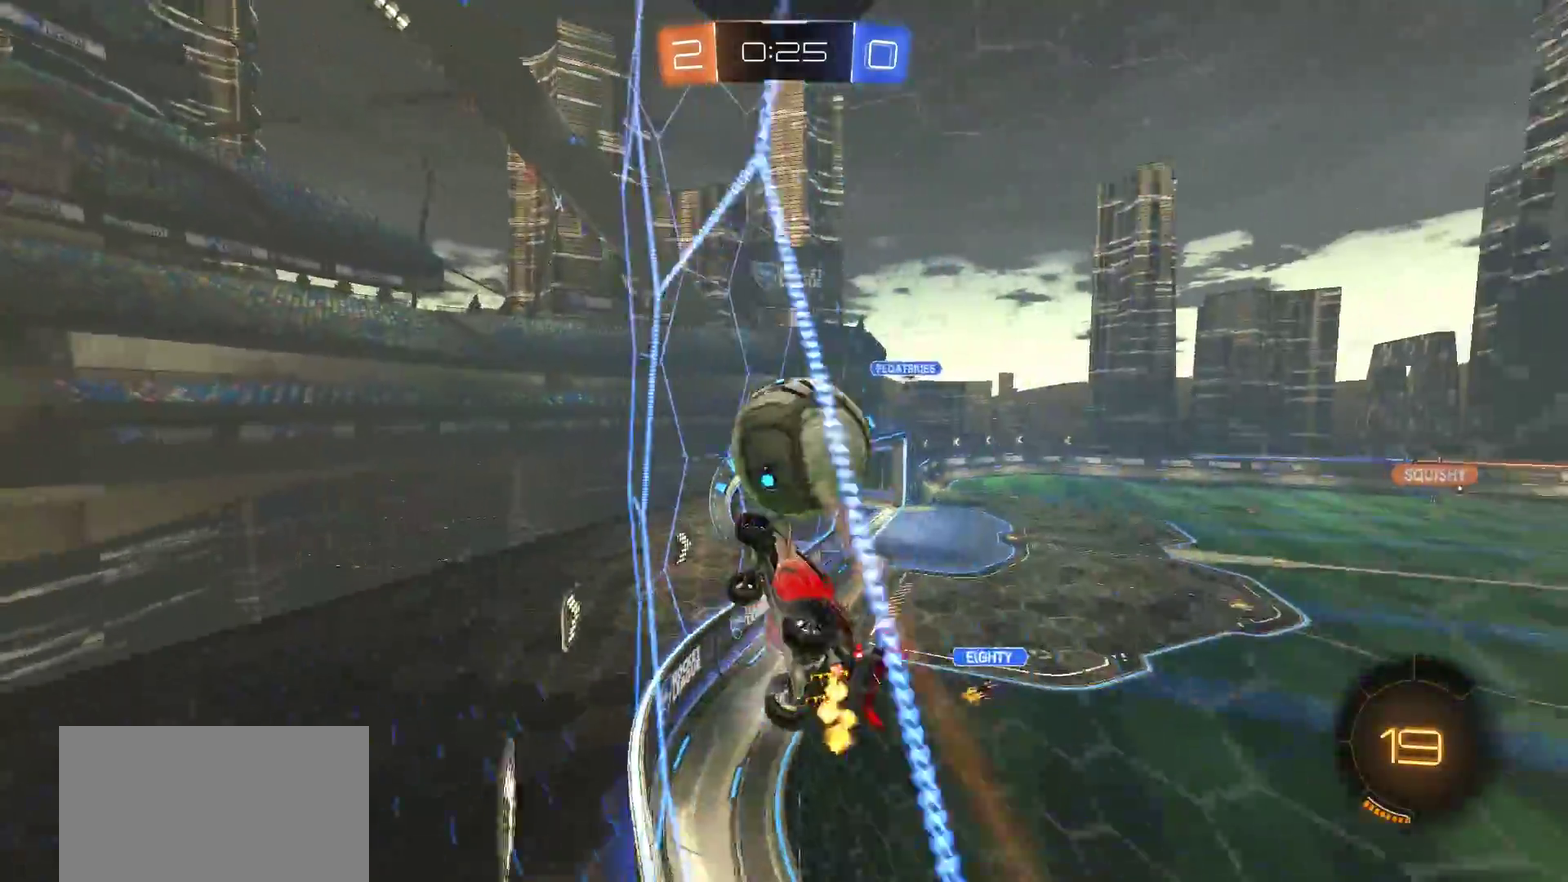
{"buttons": [], "left_stick": "up-right", "right_stick": "center", "events": [[17, "CROSS", "down"], [17, "left_stick", "down"], [83, "left_stick", "down-right"], [217, "CROSS", "up"], [283, "CROSS", "down"], [283, "left_stick", "up-right"], [317, "L1", "down"], [383, "CROSS", "up"], [483, "L1", "up"]]}
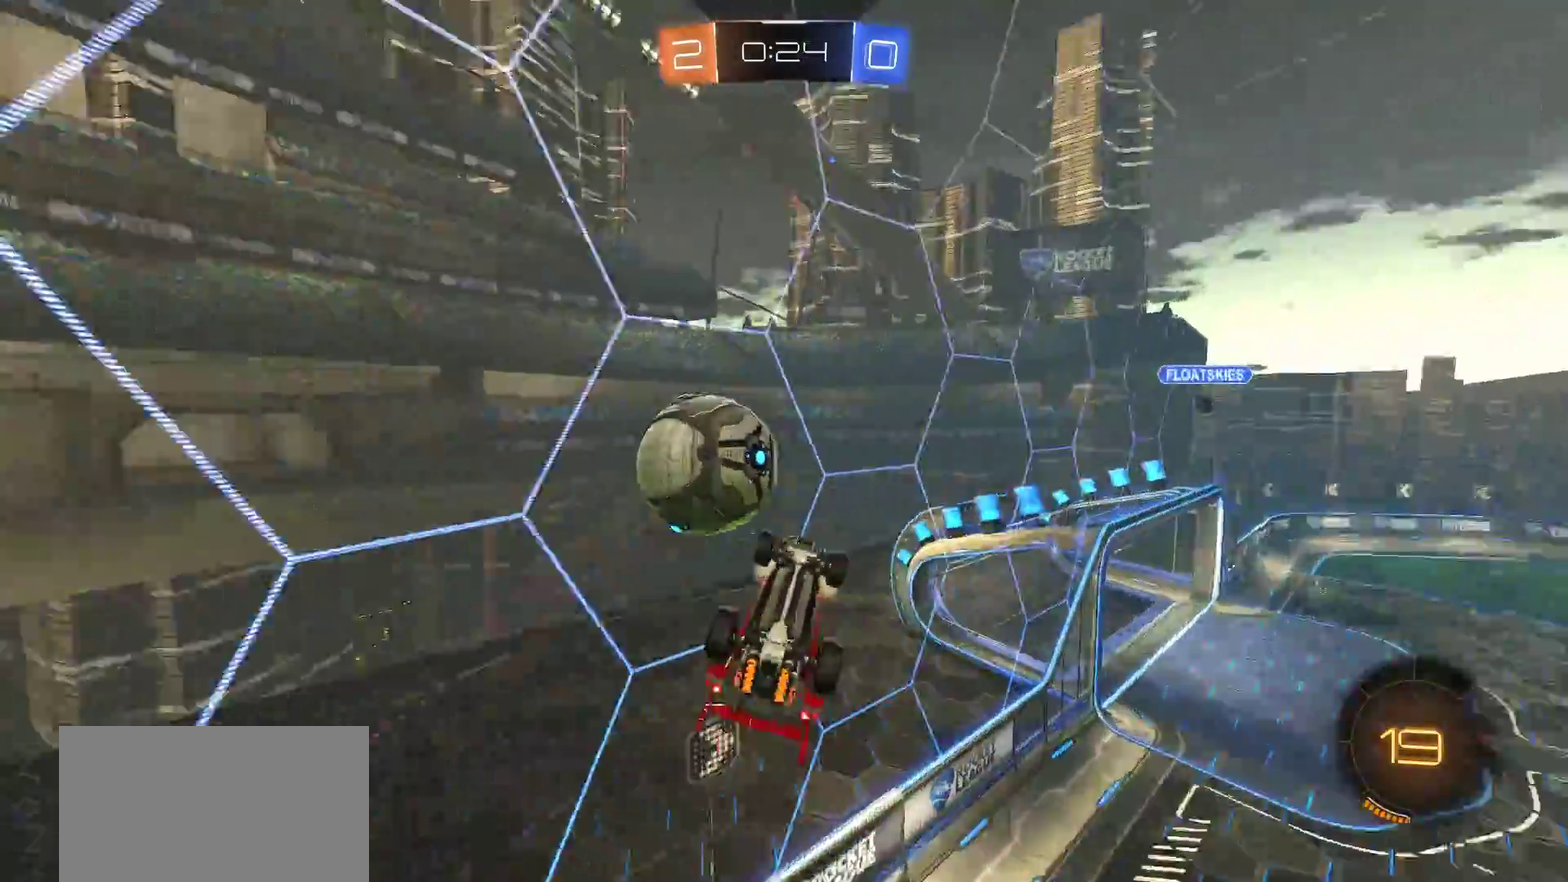
{"buttons": ["CIRCLE"], "left_stick": "down", "right_stick": "center", "events": [[17, "CIRCLE", "down"], [50, "left_stick", "down"], [283, "TRIANGLE", "down"], [317, "left_stick", "right"], [383, "left_stick", "down-right"], [417, "TRIANGLE", "up"], [450, "left_stick", "down"]]}
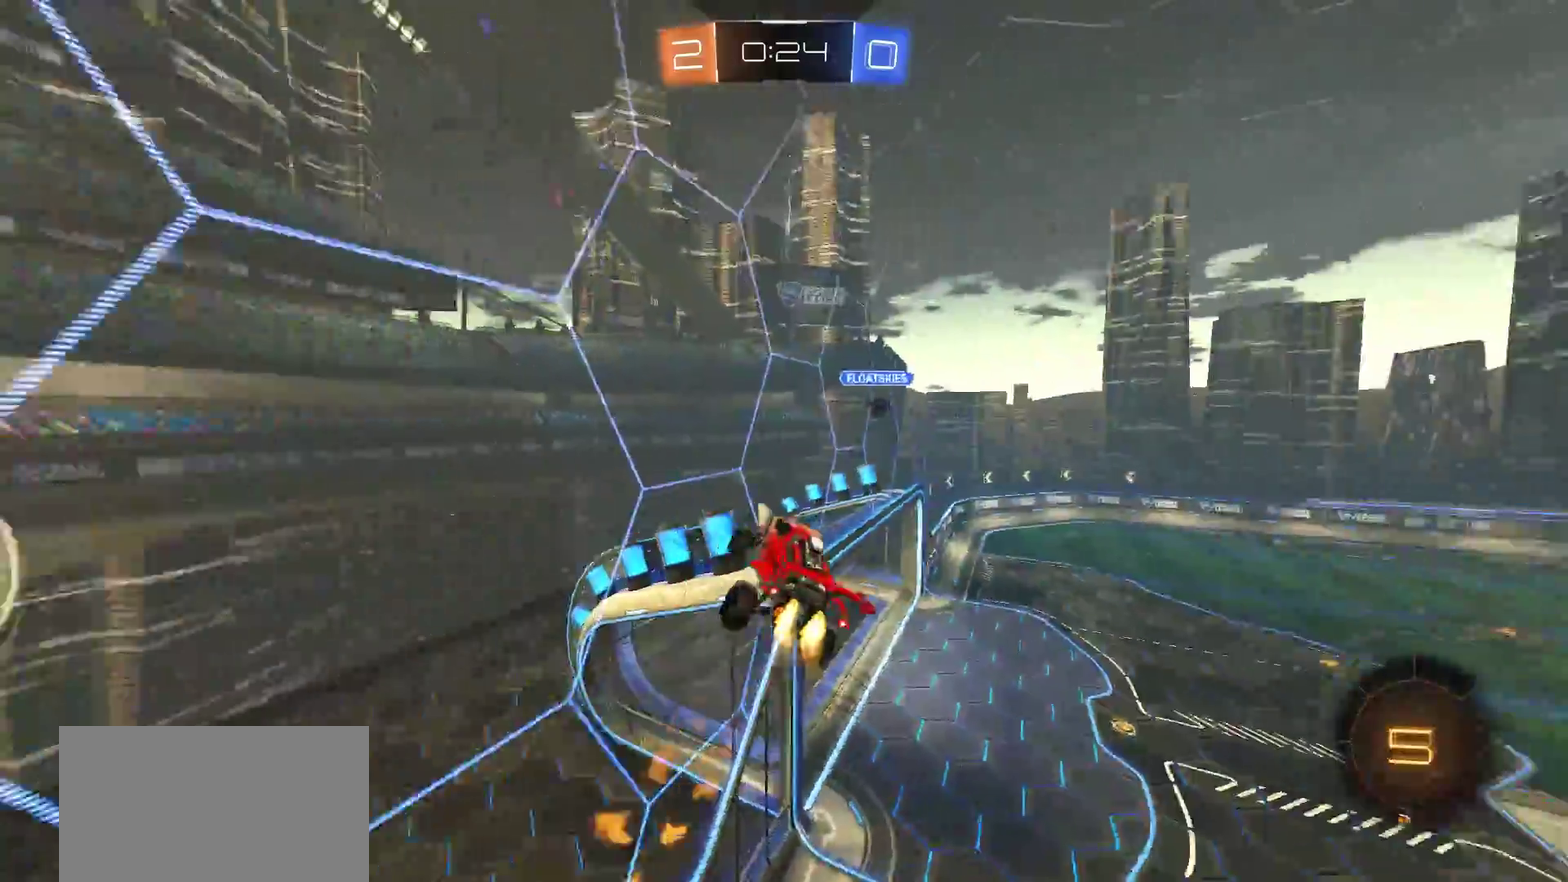
{"buttons": ["CIRCLE"], "left_stick": "down-right", "right_stick": "center", "events": [[17, "left_stick", "down-left"], [400, "left_stick", "right"], [450, "left_stick", "down-right"]]}
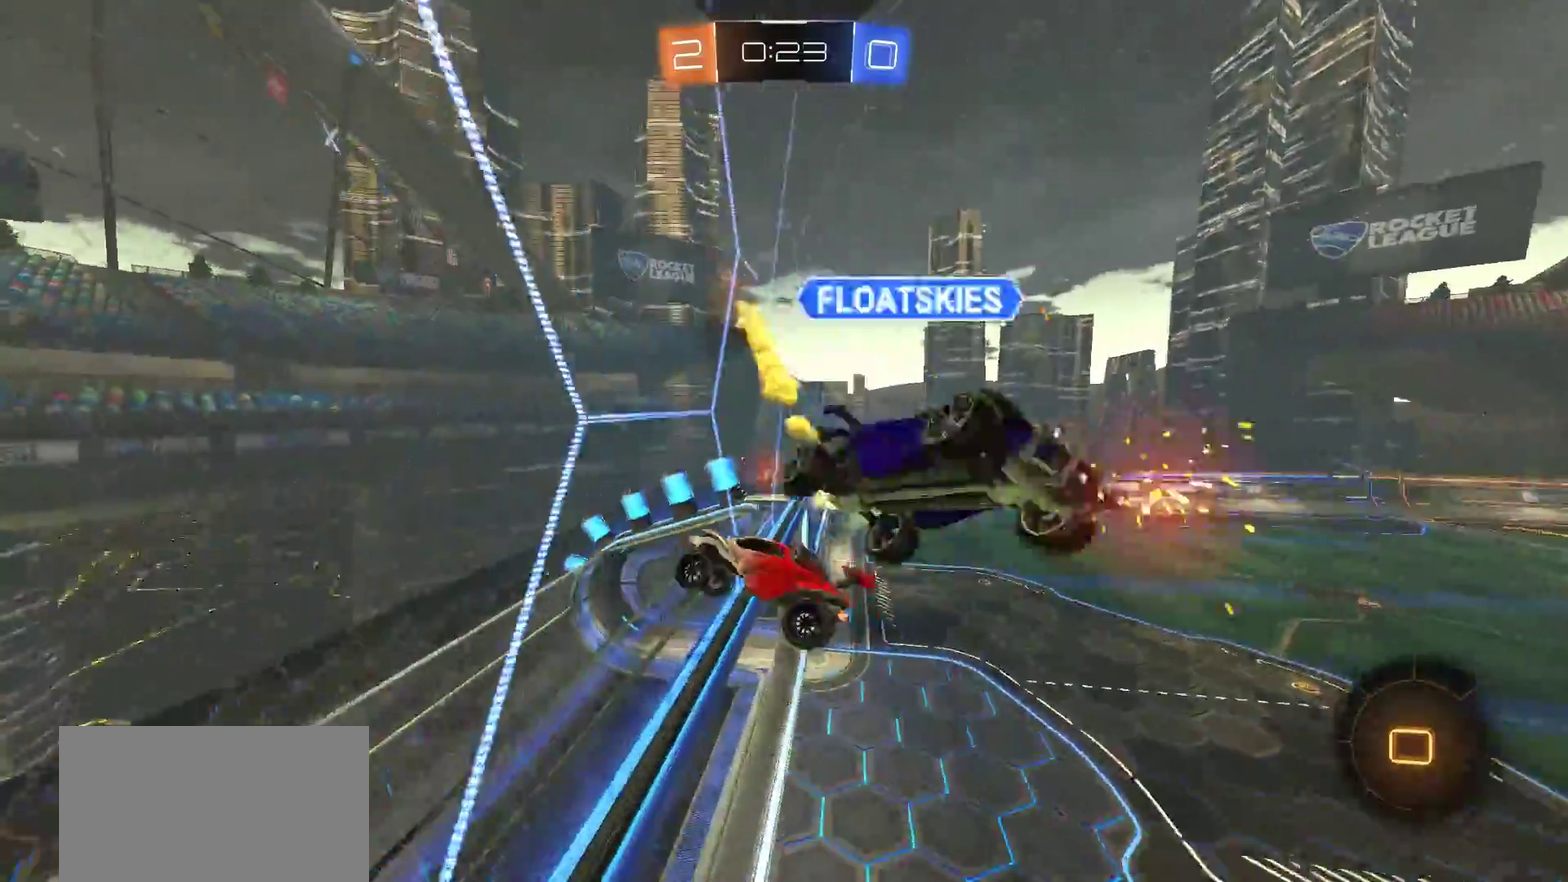
{"buttons": [], "left_stick": "center", "right_stick": "center", "events": [[33, "left_stick", "up-left"], [117, "TRIANGLE", "down"], [250, "TRIANGLE", "up"], [317, "CIRCLE", "up"], [317, "left_stick", "down-right"], [433, "left_stick", "center"]]}
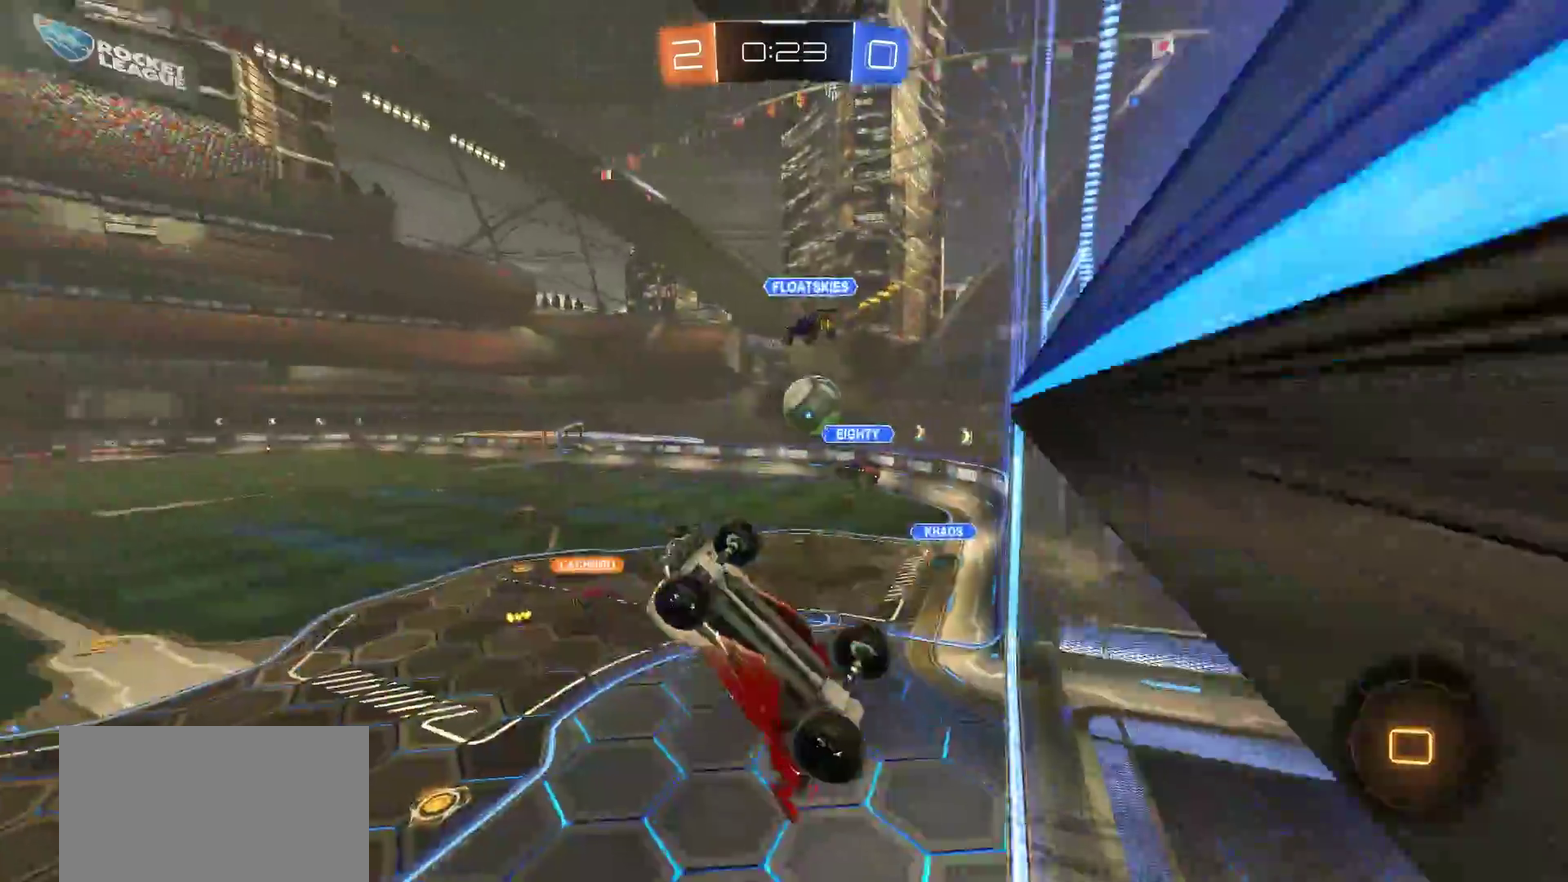
{"buttons": ["L1"], "left_stick": "right", "right_stick": "center", "events": [[183, "L1", "down"], [183, "left_stick", "right"]]}
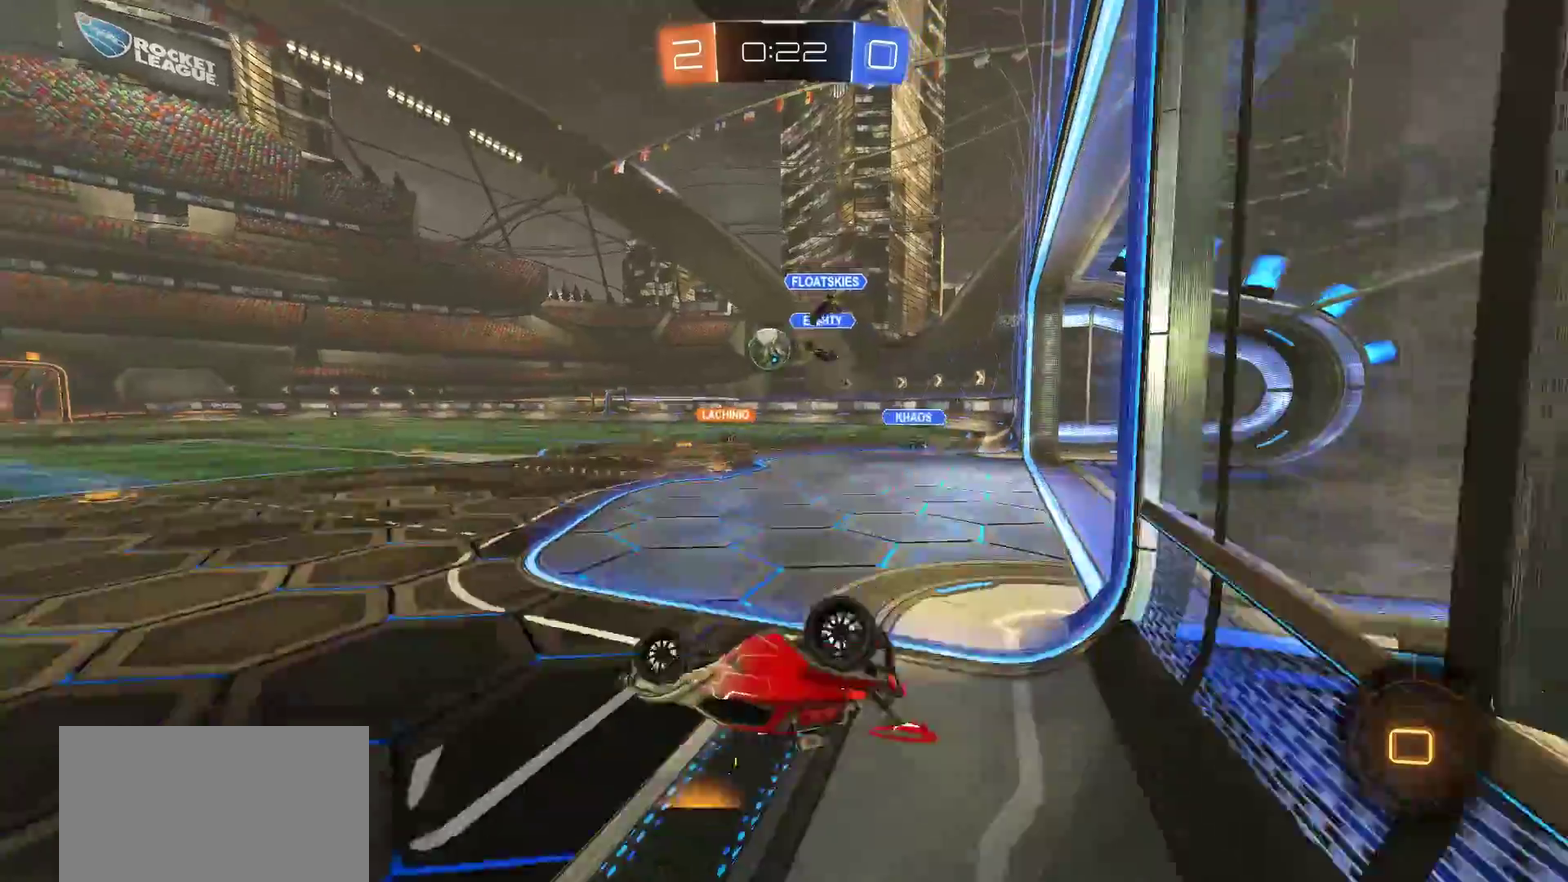
{"buttons": ["CROSS", "L1"], "left_stick": "down-right", "right_stick": "center", "events": [[67, "left_stick", "down-right"], [317, "CROSS", "down"]]}
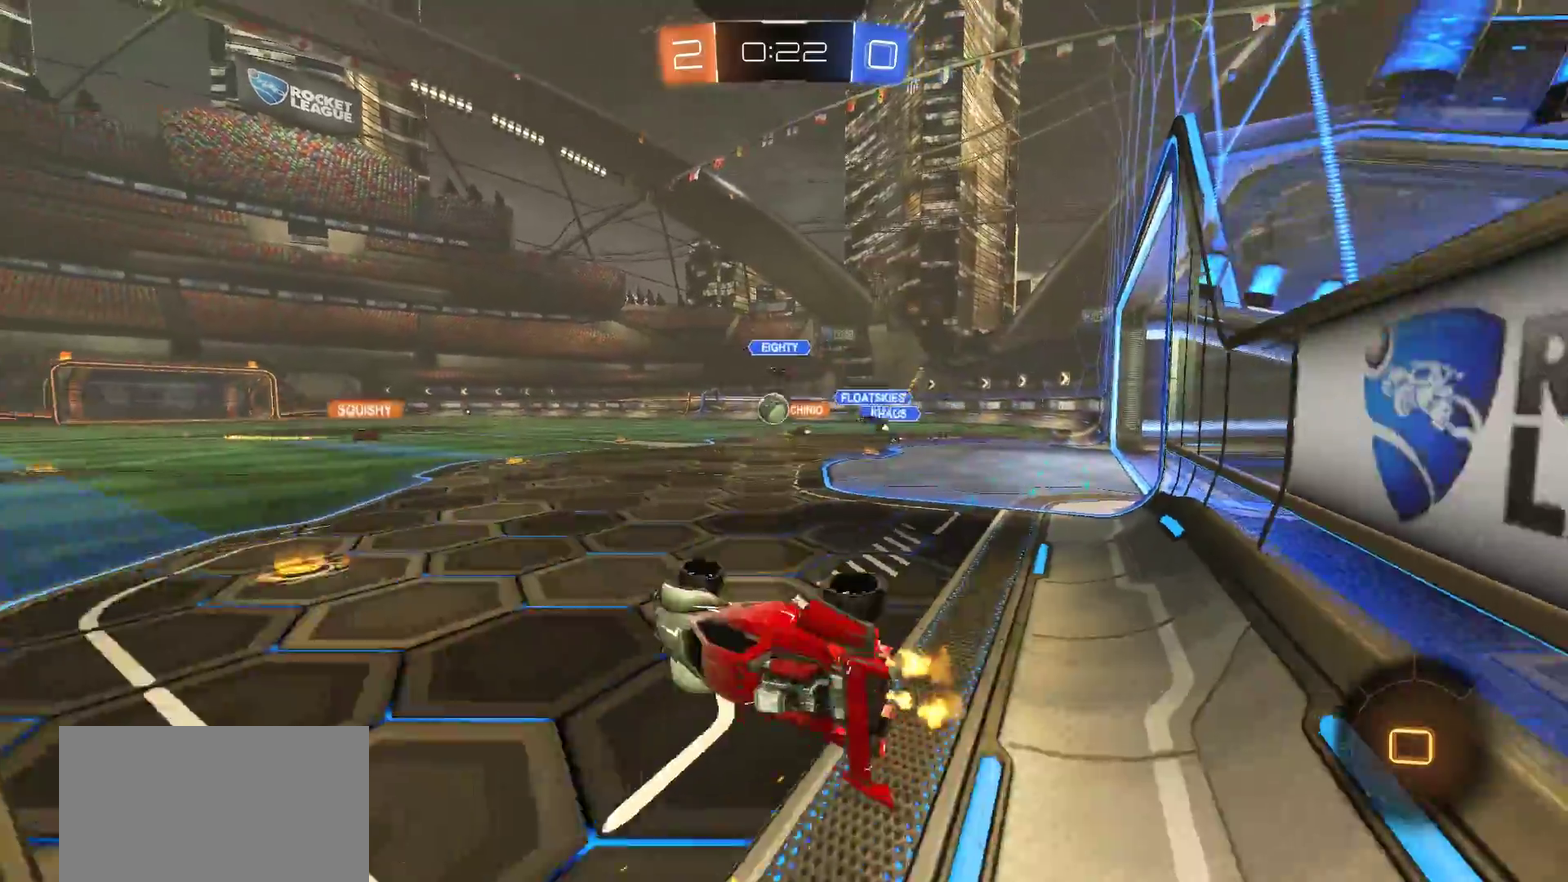
{"buttons": [], "left_stick": "center", "right_stick": "center", "events": [[50, "L1", "up"], [83, "left_stick", "left"], [117, "CROSS", "up"], [283, "left_stick", "center"]]}
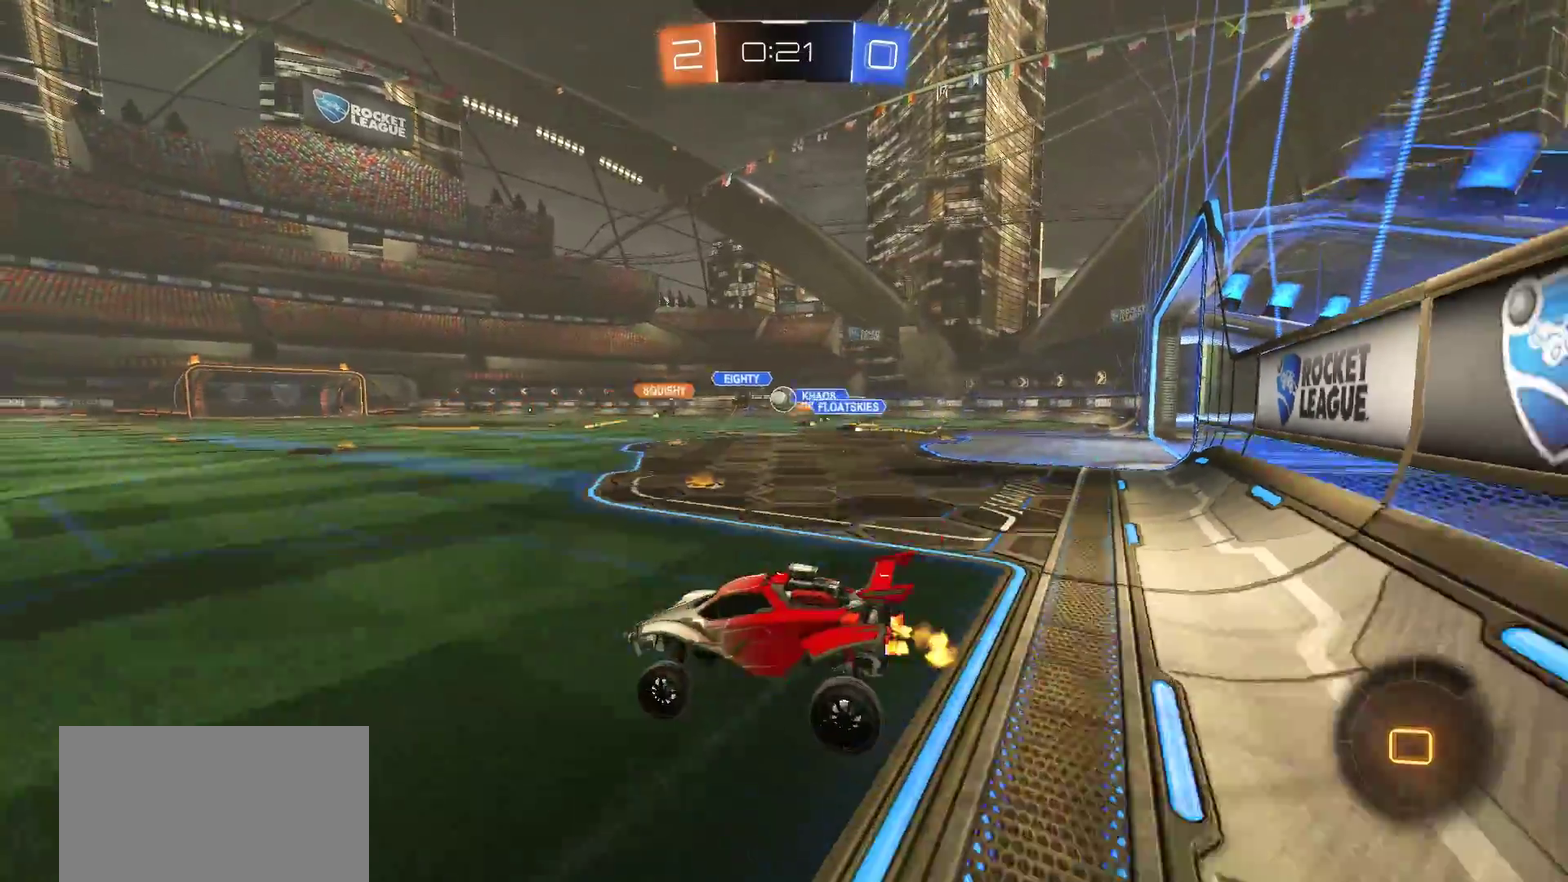
{"buttons": [], "left_stick": "down-left", "right_stick": "center", "events": [[167, "left_stick", "right"], [417, "left_stick", "center"], [500, "left_stick", "down-left"]]}
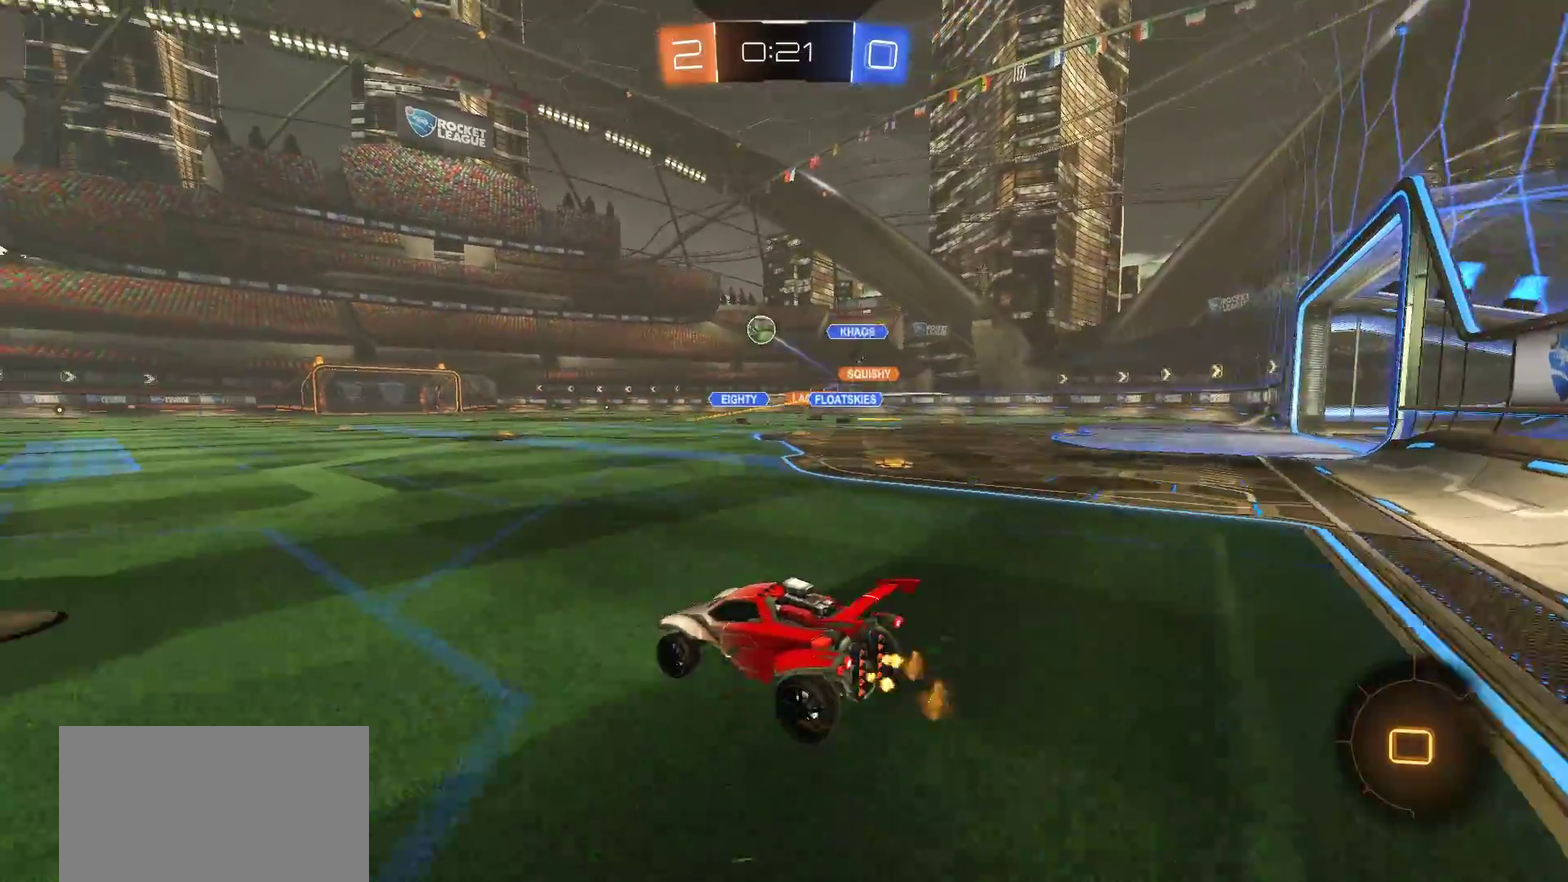
{"buttons": ["CIRCLE"], "left_stick": "right", "right_stick": "center", "events": [[450, "CIRCLE", "down"], [450, "left_stick", "right"]]}
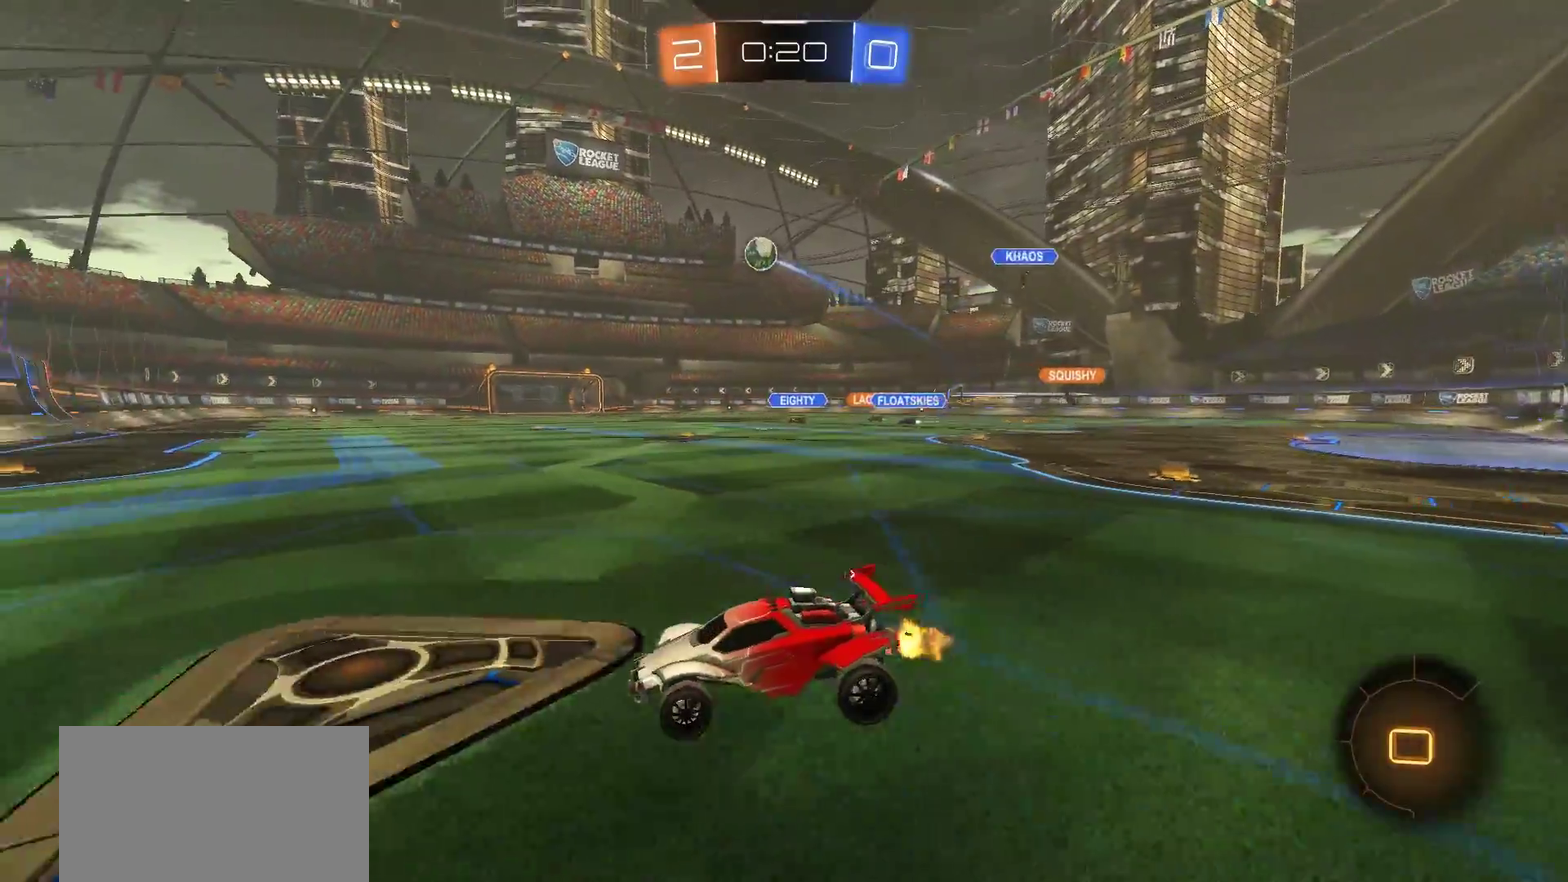
{"buttons": ["CROSS", "CIRCLE", "L1"], "left_stick": "up", "right_stick": "center", "events": [[267, "left_stick", "up-right"], [317, "left_stick", "center"], [383, "CROSS", "down"], [450, "L1", "down"], [450, "left_stick", "up"]]}
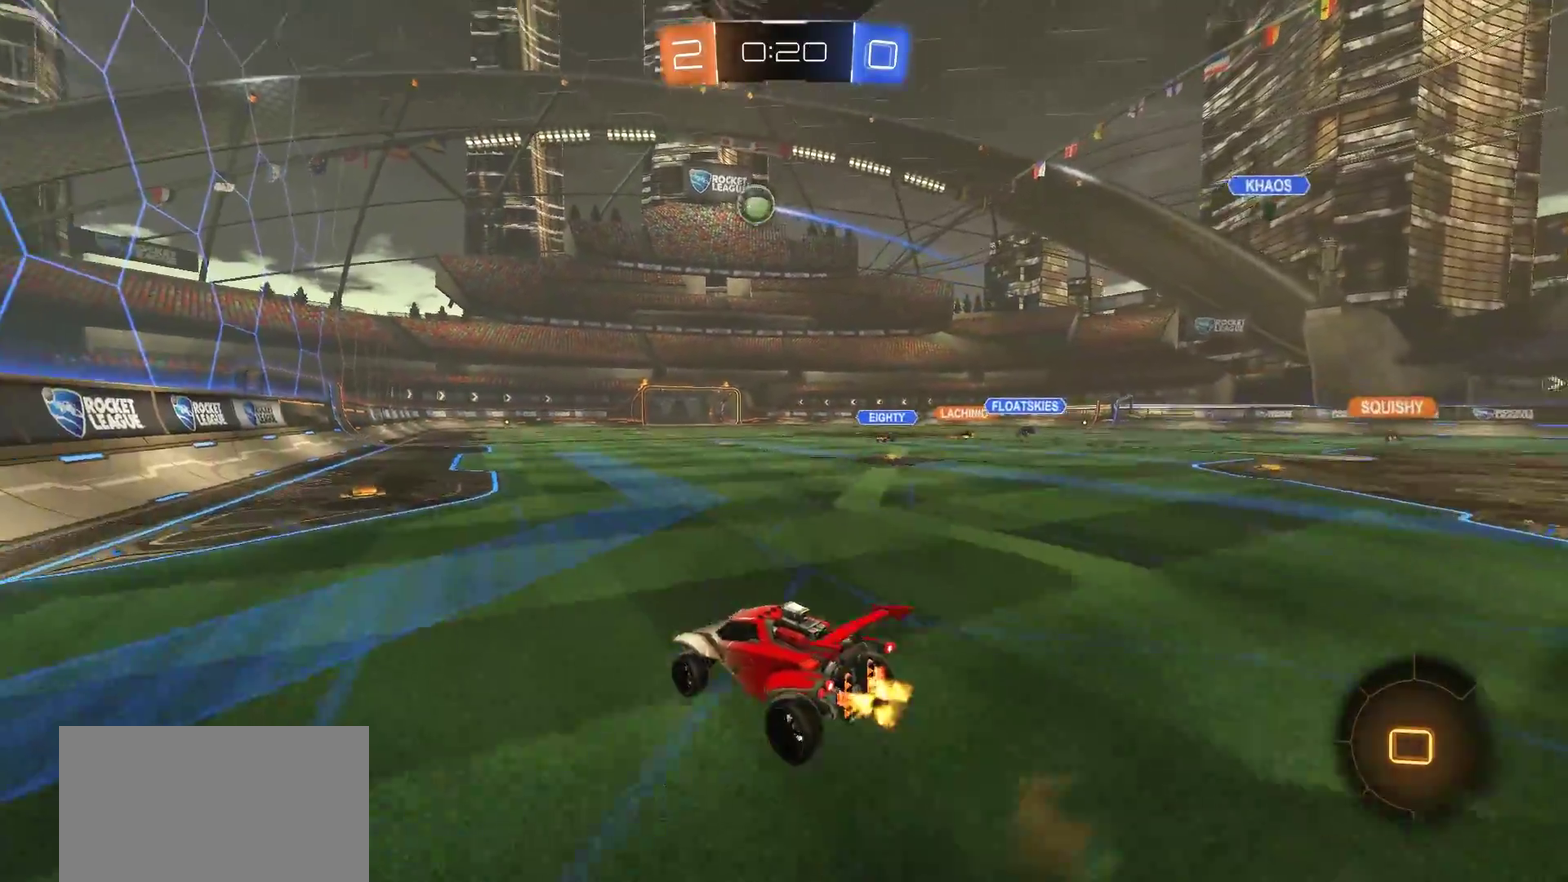
{"buttons": [], "left_stick": "center", "right_stick": "center", "events": [[50, "SQUARE", "down"], [50, "TRIANGLE", "down"], [150, "L1", "up"], [150, "left_stick", "center"], [183, "CROSS", "up"], [183, "SQUARE", "up"], [183, "TRIANGLE", "up"], [217, "CIRCLE", "up"]]}
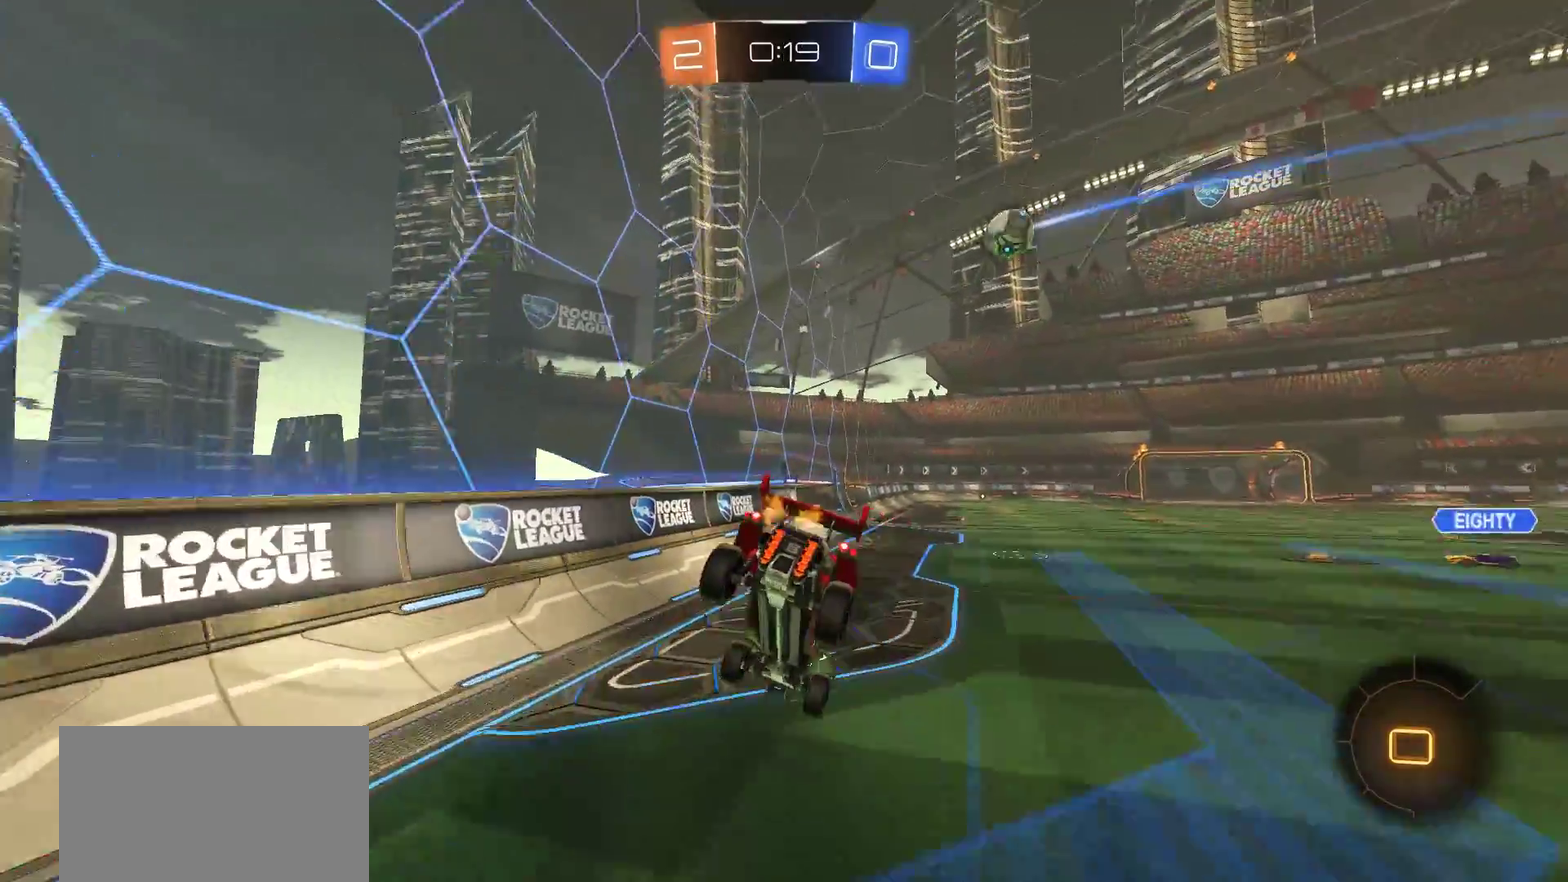
{"buttons": ["L1"], "left_stick": "up-right", "right_stick": "center", "events": [[17, "left_stick", "down"], [83, "TRIANGLE", "down"], [250, "TRIANGLE", "up"], [350, "left_stick", "center"], [450, "L1", "down"], [467, "left_stick", "up-right"]]}
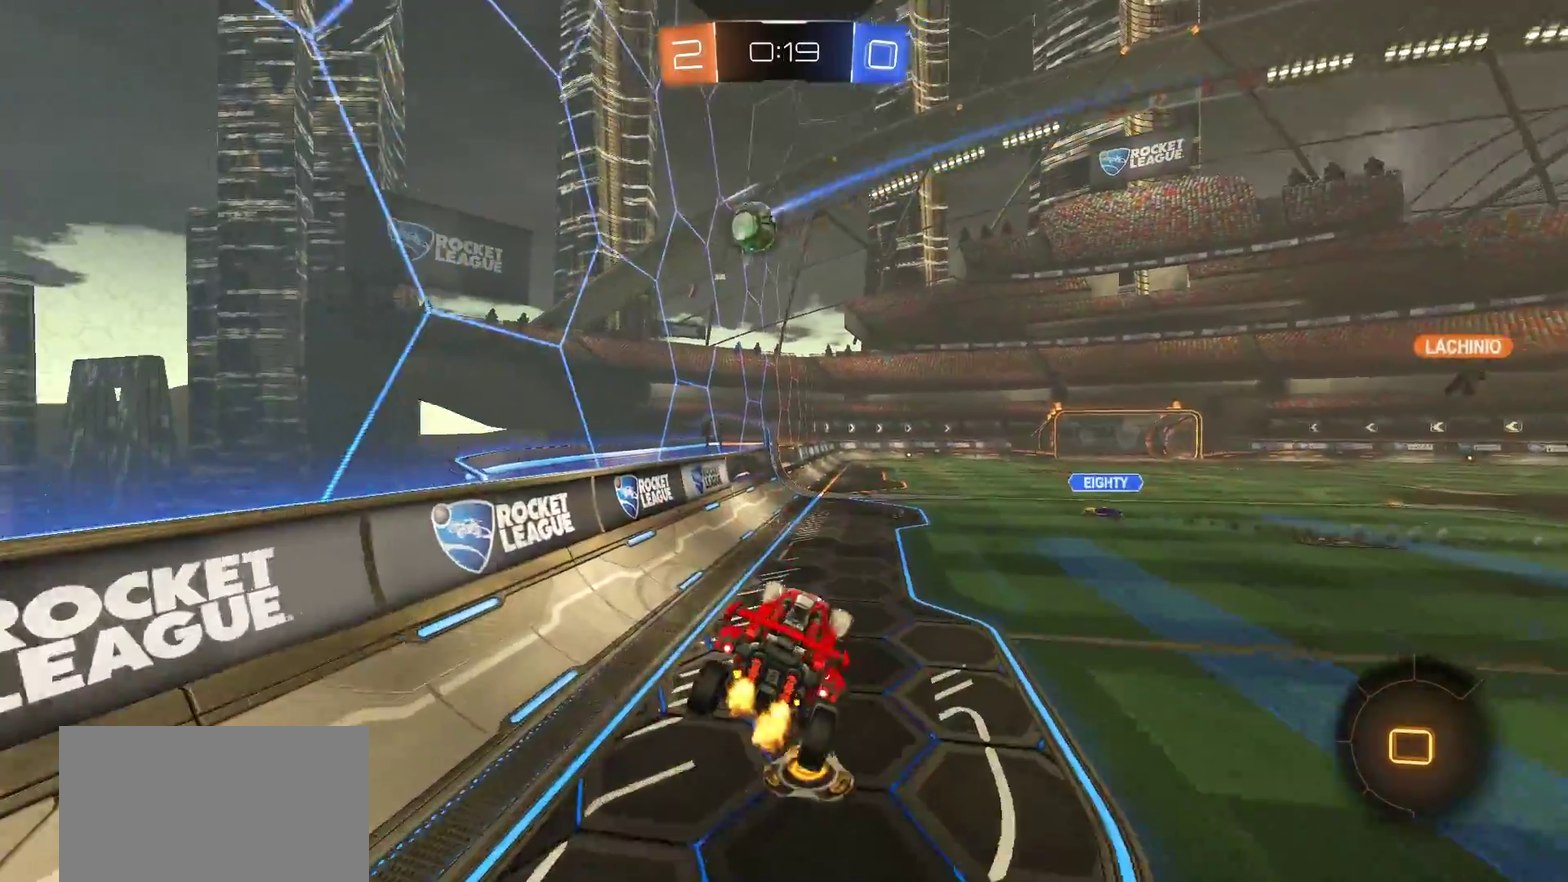
{"buttons": [], "left_stick": "center", "right_stick": "center", "events": [[17, "CROSS", "down"], [217, "CROSS", "up"], [250, "L1", "up"], [250, "left_stick", "center"]]}